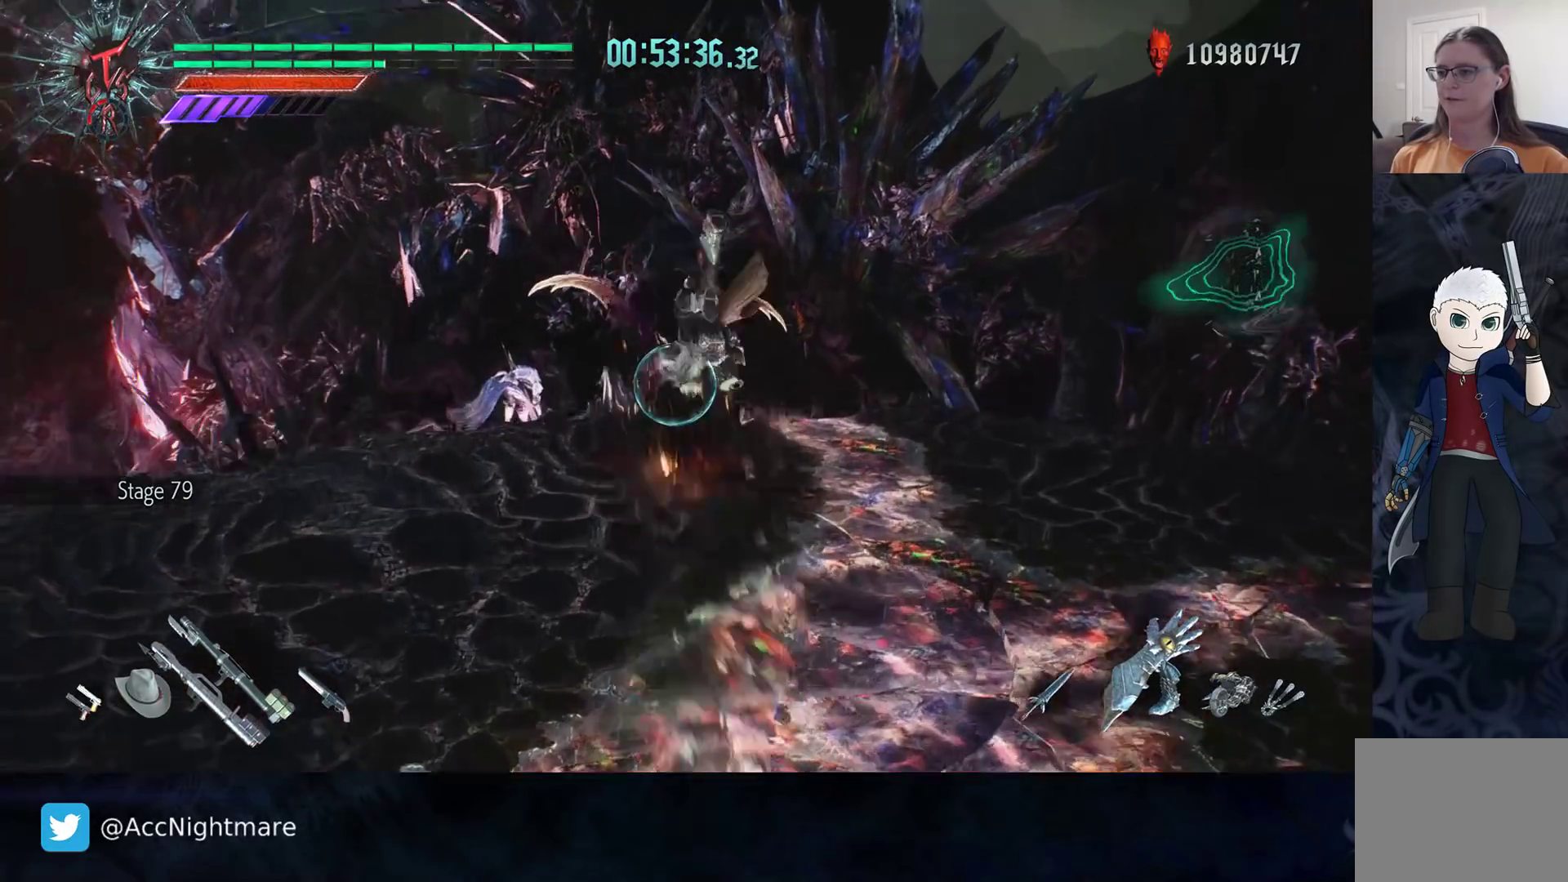
Gameplay with a controller (PlayStation layout); each line is a JSON object with the inputs held at the frame after it. "events" lists button and stick changes between this image and that frame as [ms after this image, input, new state], when the widget could be followed in between. Not read: R1 R2.
{"buttons": [], "left_stick": "center", "right_stick": "center", "events": [[50, "left_stick", "up"], [100, "CIRCLE", "down"], [167, "CIRCLE", "up"], [167, "left_stick", "center"], [267, "TRIANGLE", "down"], [333, "TRIANGLE", "up"], [400, "TRIANGLE", "down"], [483, "TRIANGLE", "up"]]}
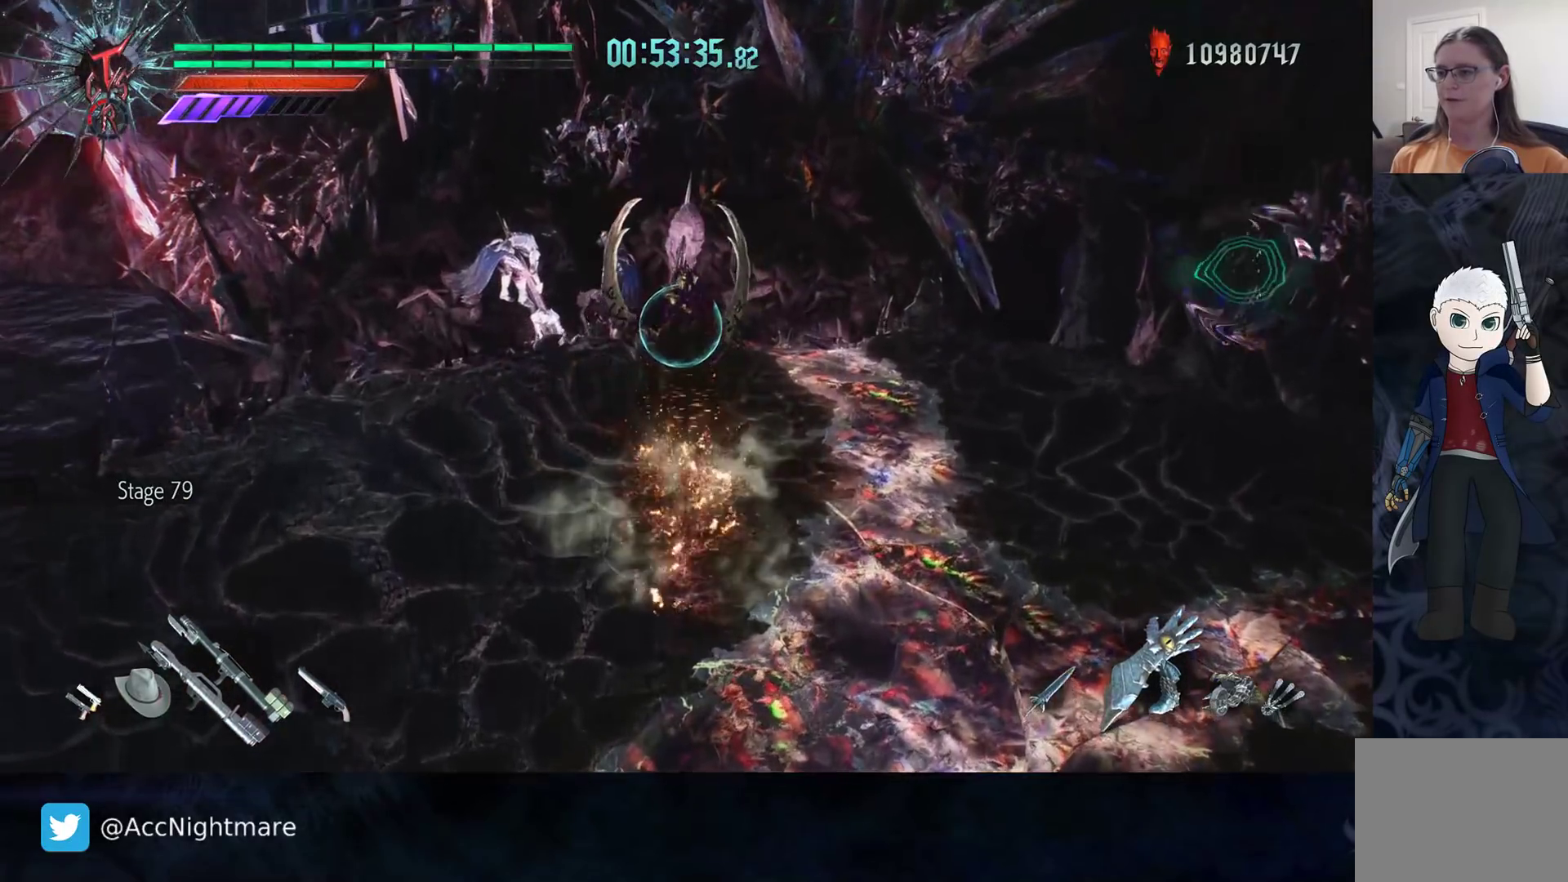
{"buttons": [], "left_stick": "center", "right_stick": "center", "events": [[33, "TRIANGLE", "down"], [117, "TRIANGLE", "up"], [167, "TRIANGLE", "down"], [250, "TRIANGLE", "up"], [300, "TRIANGLE", "down"], [383, "TRIANGLE", "up"], [450, "TRIANGLE", "down"], [500, "TRIANGLE", "up"]]}
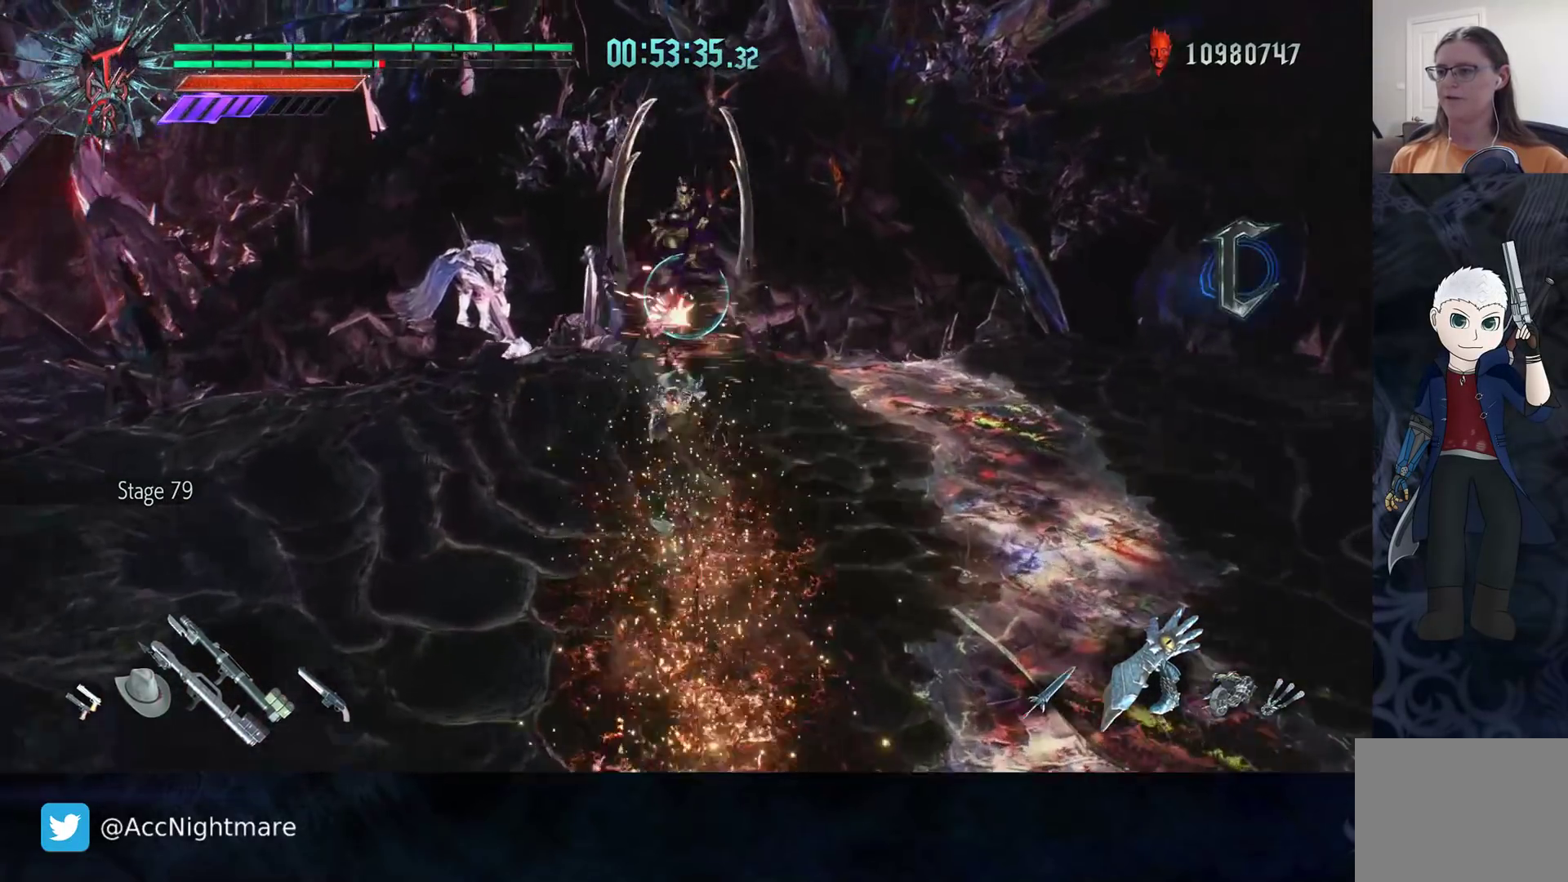
{"buttons": ["TRIANGLE"], "left_stick": "center", "right_stick": "center", "events": [[67, "TRIANGLE", "down"], [150, "TRIANGLE", "up"], [200, "TRIANGLE", "down"], [283, "TRIANGLE", "up"], [333, "TRIANGLE", "down"], [417, "TRIANGLE", "up"], [467, "TRIANGLE", "down"]]}
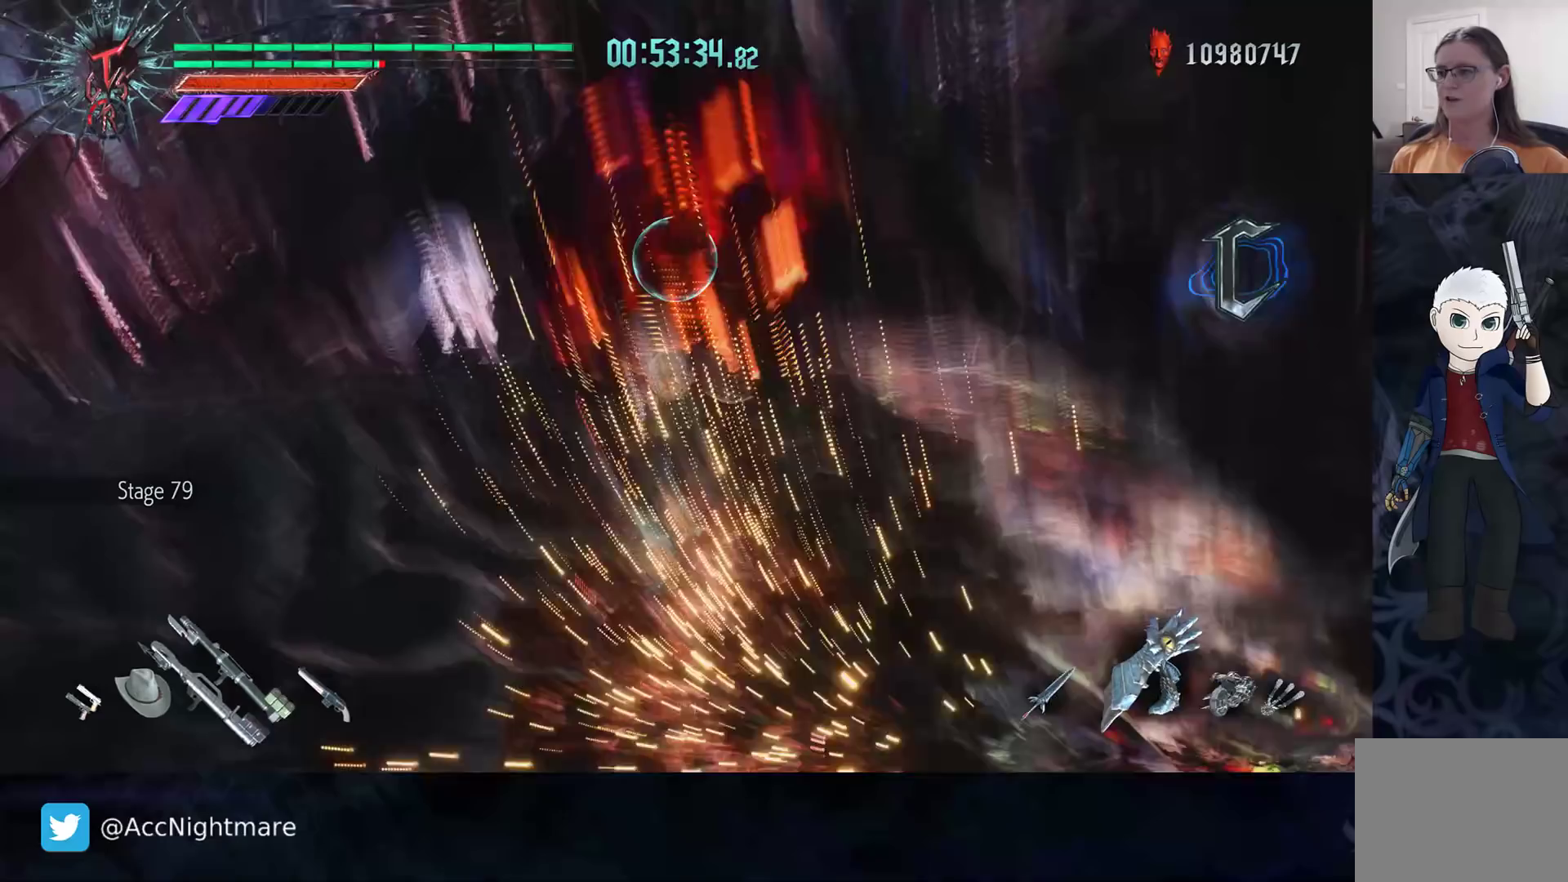
{"buttons": [], "left_stick": "center", "right_stick": "center", "events": [[50, "TRIANGLE", "up"], [100, "TRIANGLE", "down"], [183, "TRIANGLE", "up"]]}
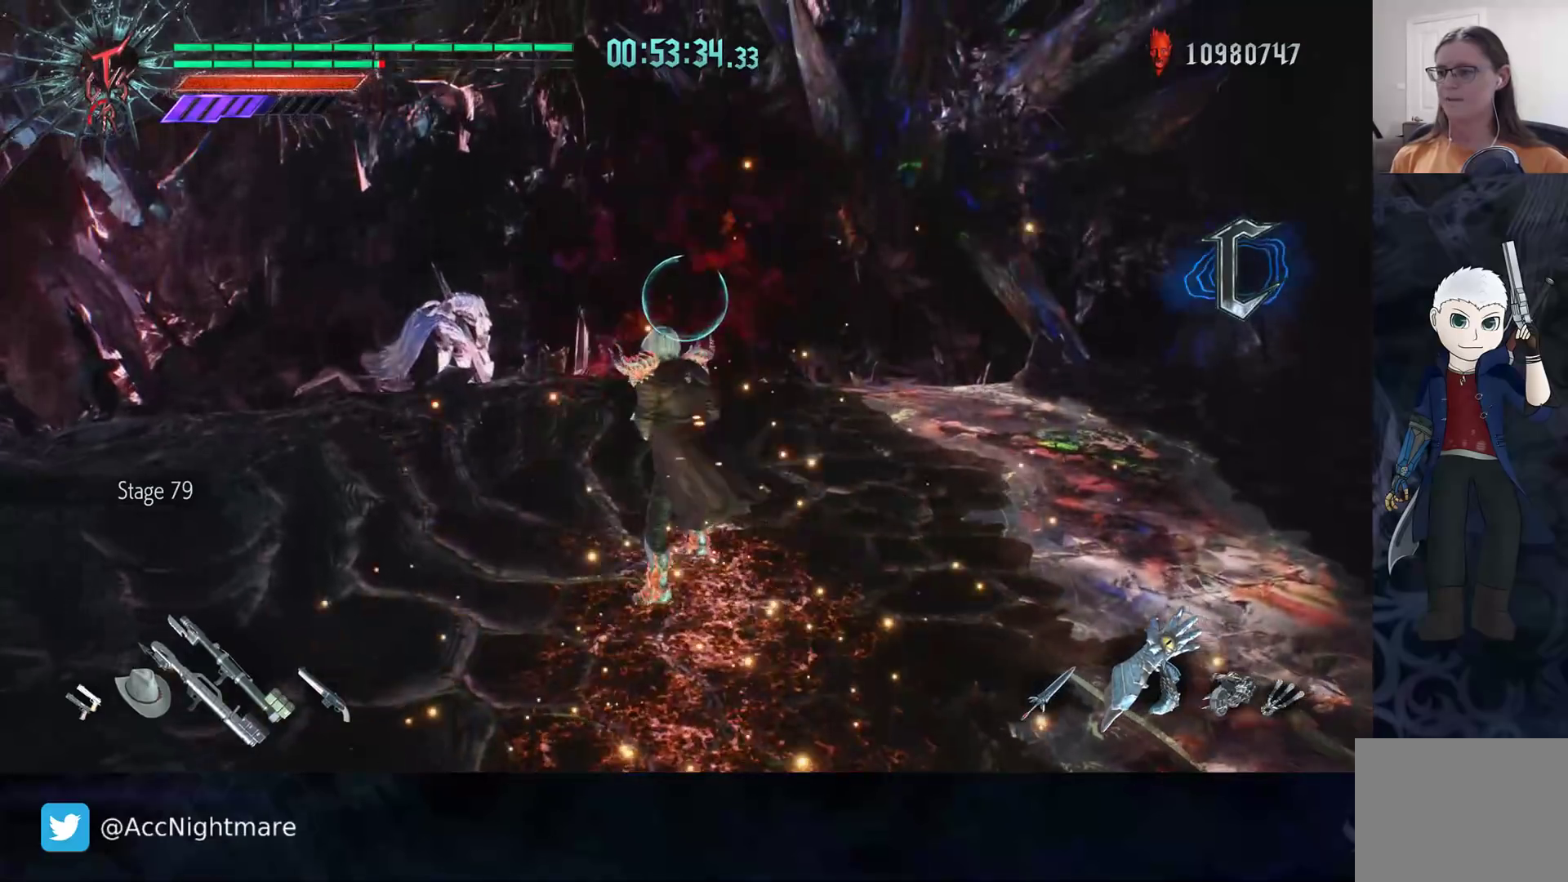
{"buttons": [], "left_stick": "center", "right_stick": "center", "events": []}
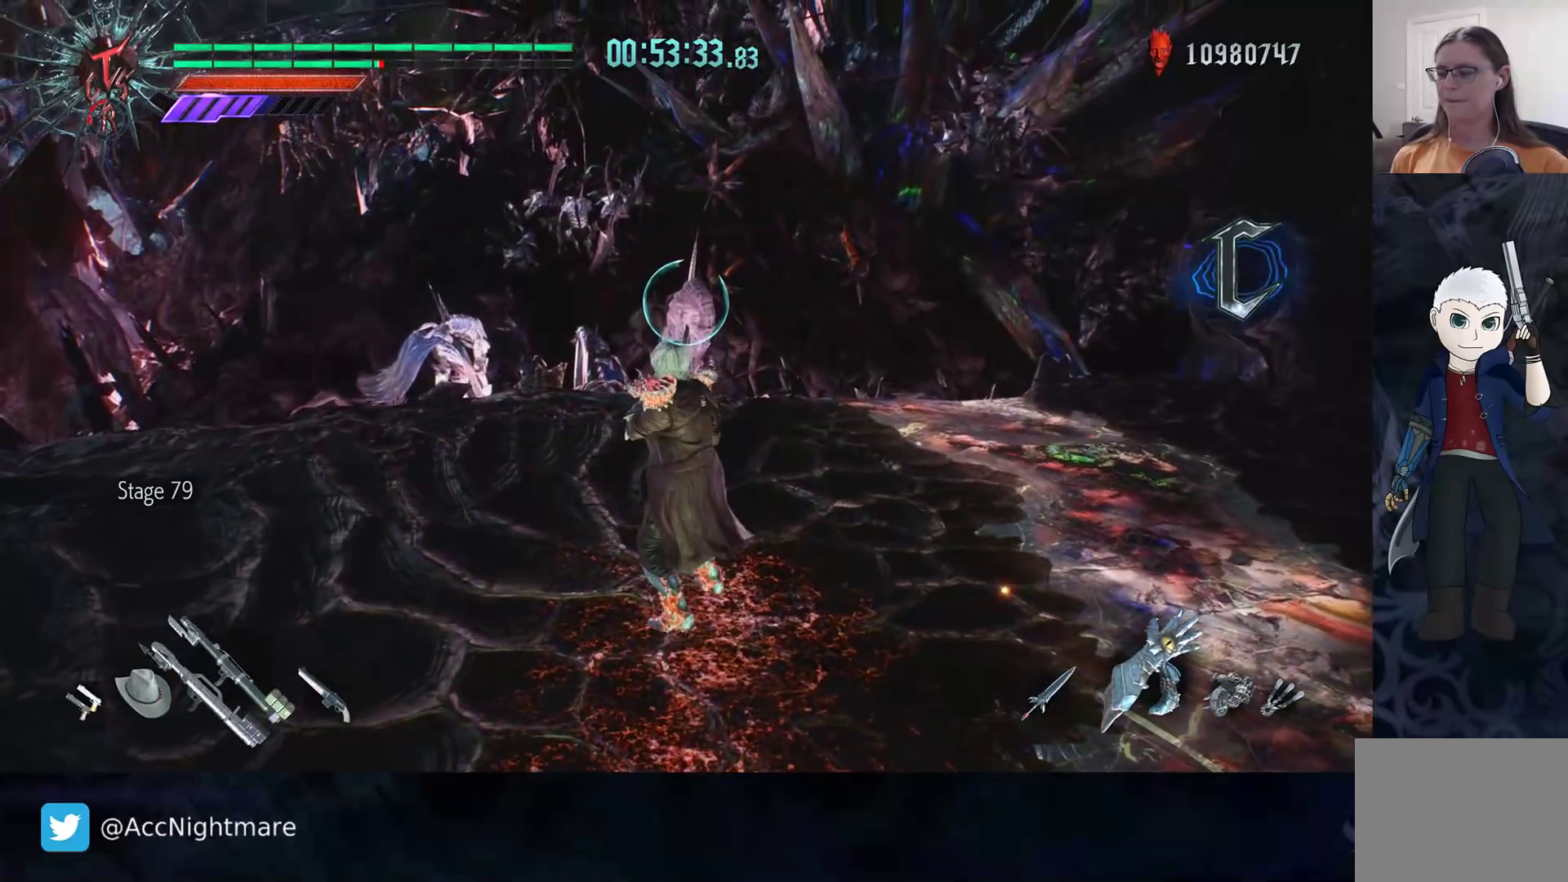
{"buttons": [], "left_stick": "center", "right_stick": "center", "events": []}
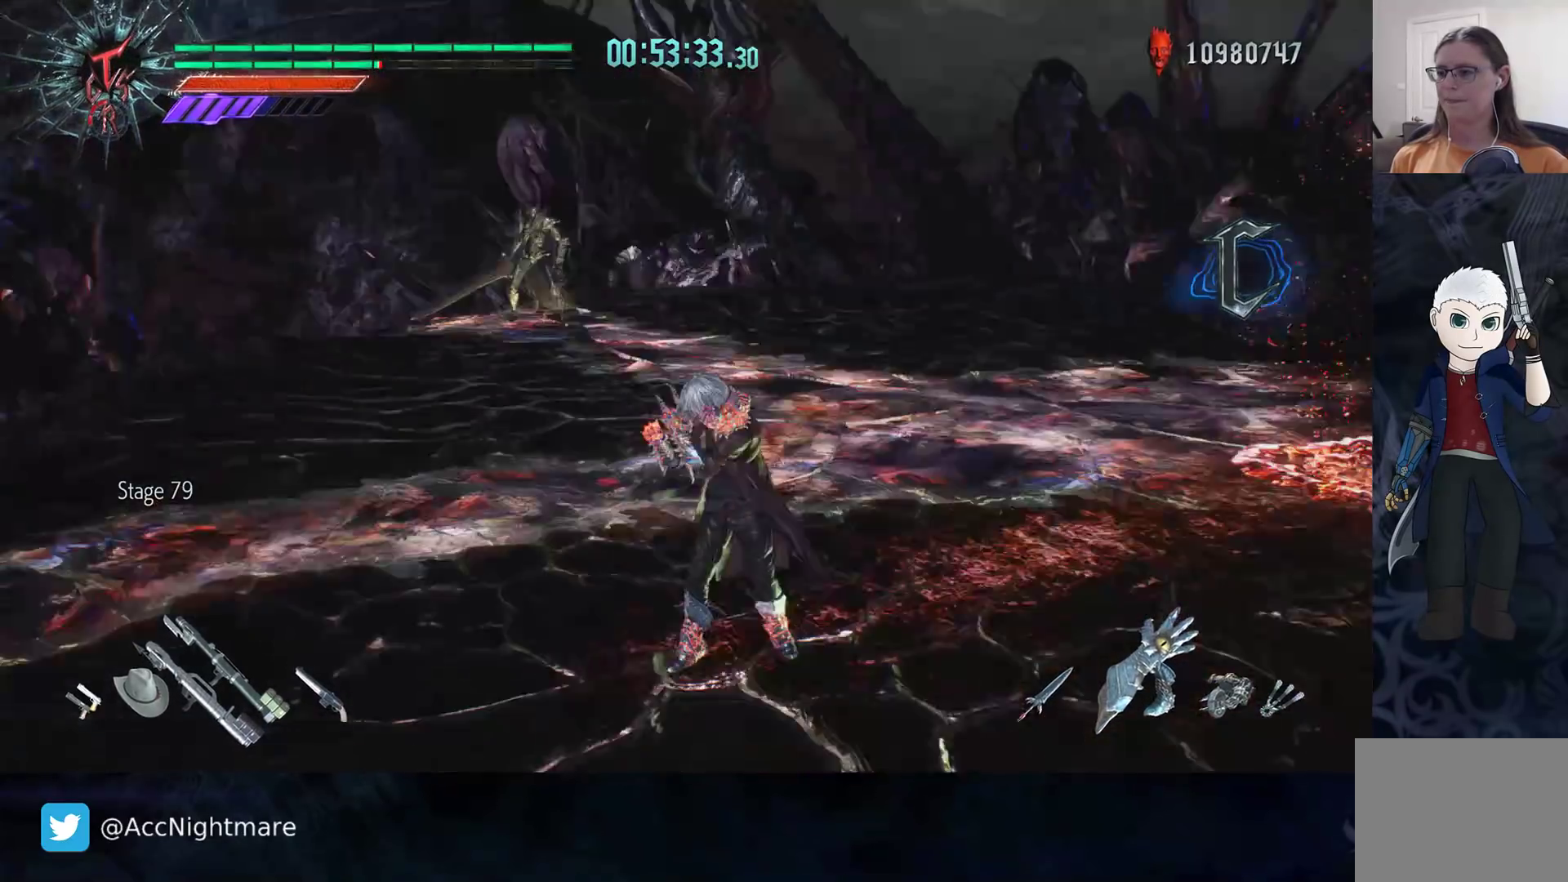
{"buttons": [], "left_stick": "up-right", "right_stick": "center", "events": [[433, "left_stick", "up-right"]]}
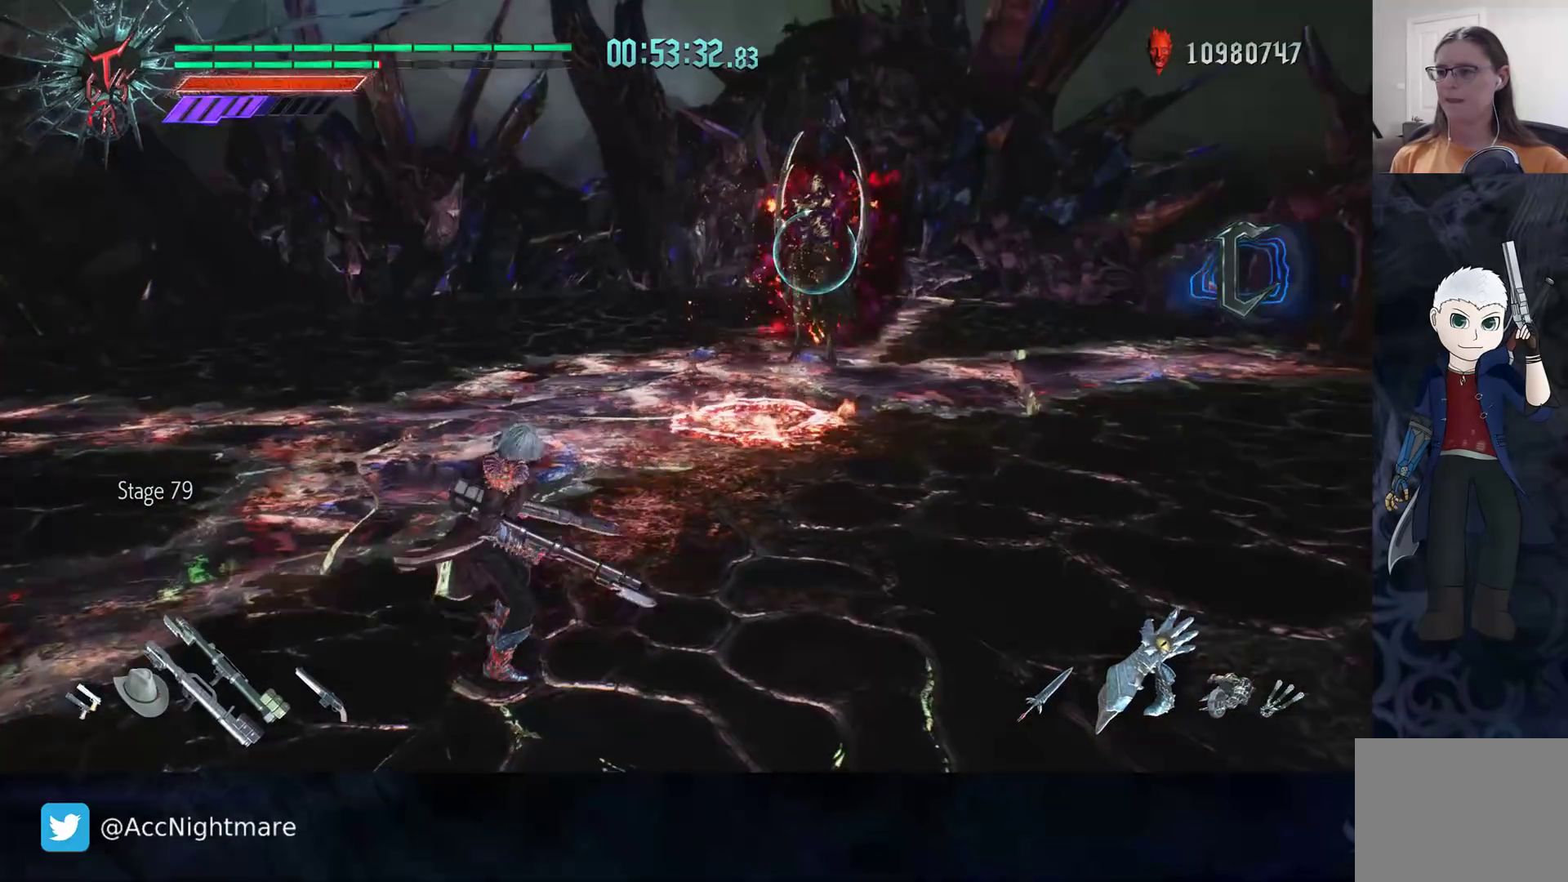
{"buttons": [], "left_stick": "up-right", "right_stick": "center", "events": []}
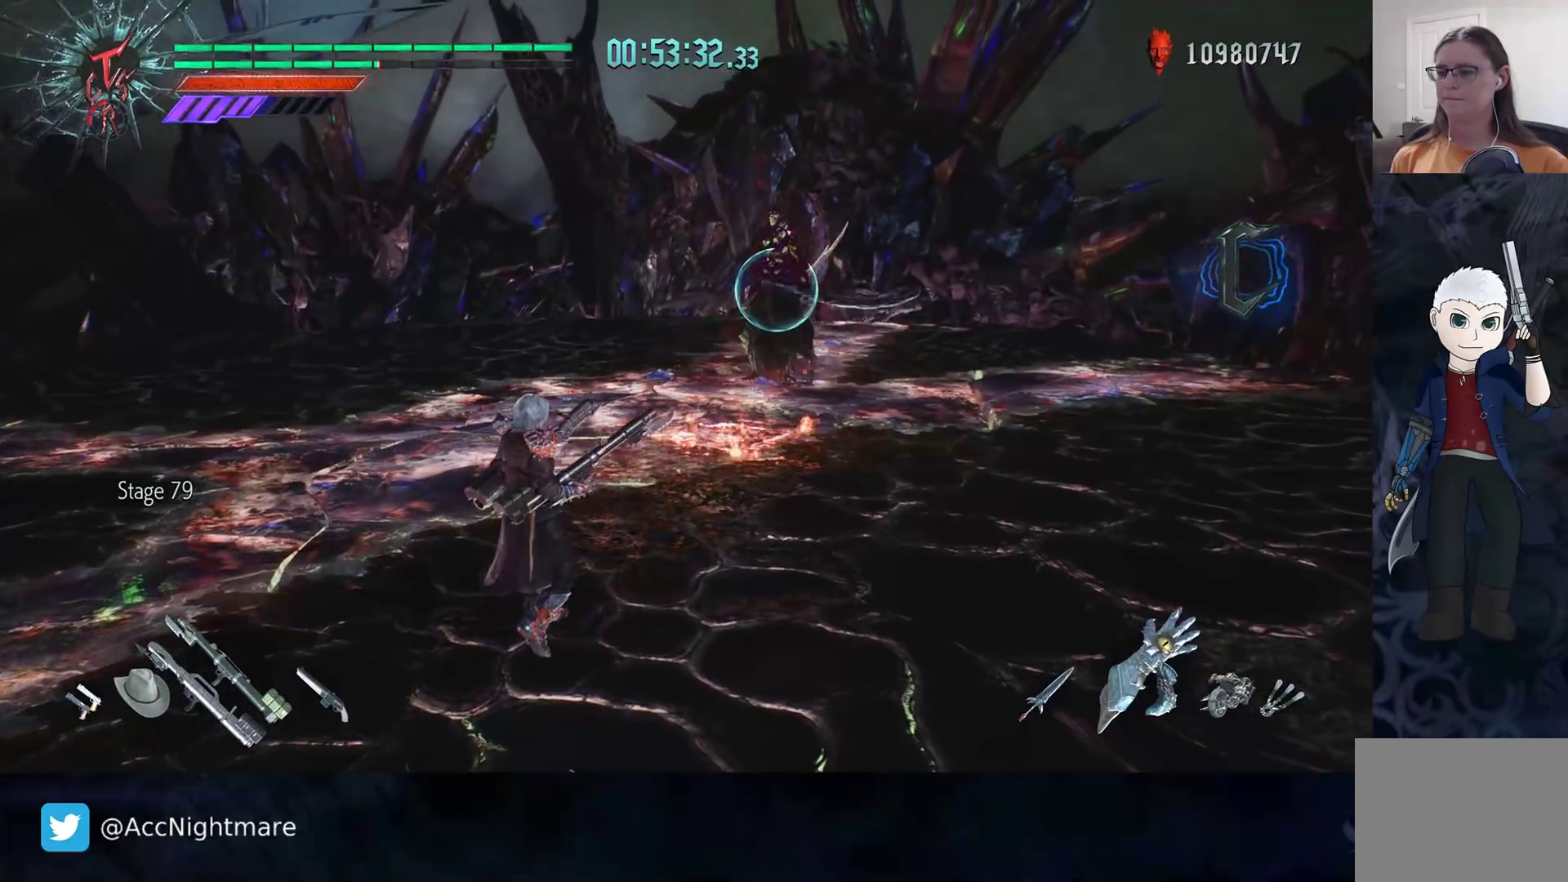
{"buttons": [], "left_stick": "center", "right_stick": "center", "events": [[17, "left_stick", "center"]]}
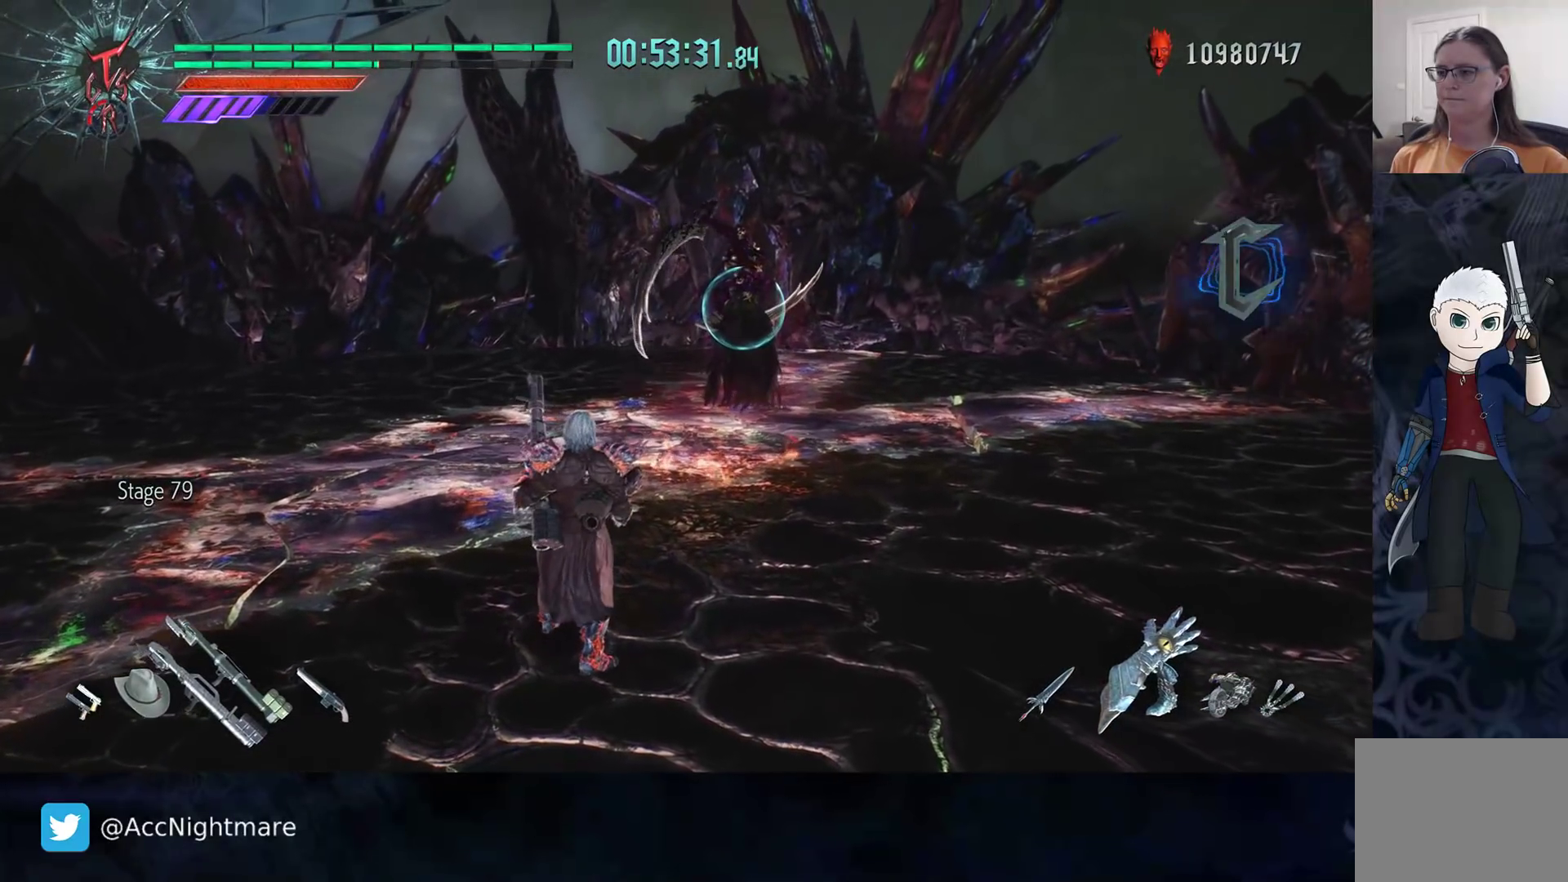
{"buttons": [], "left_stick": "up", "right_stick": "center", "events": [[33, "left_stick", "up"]]}
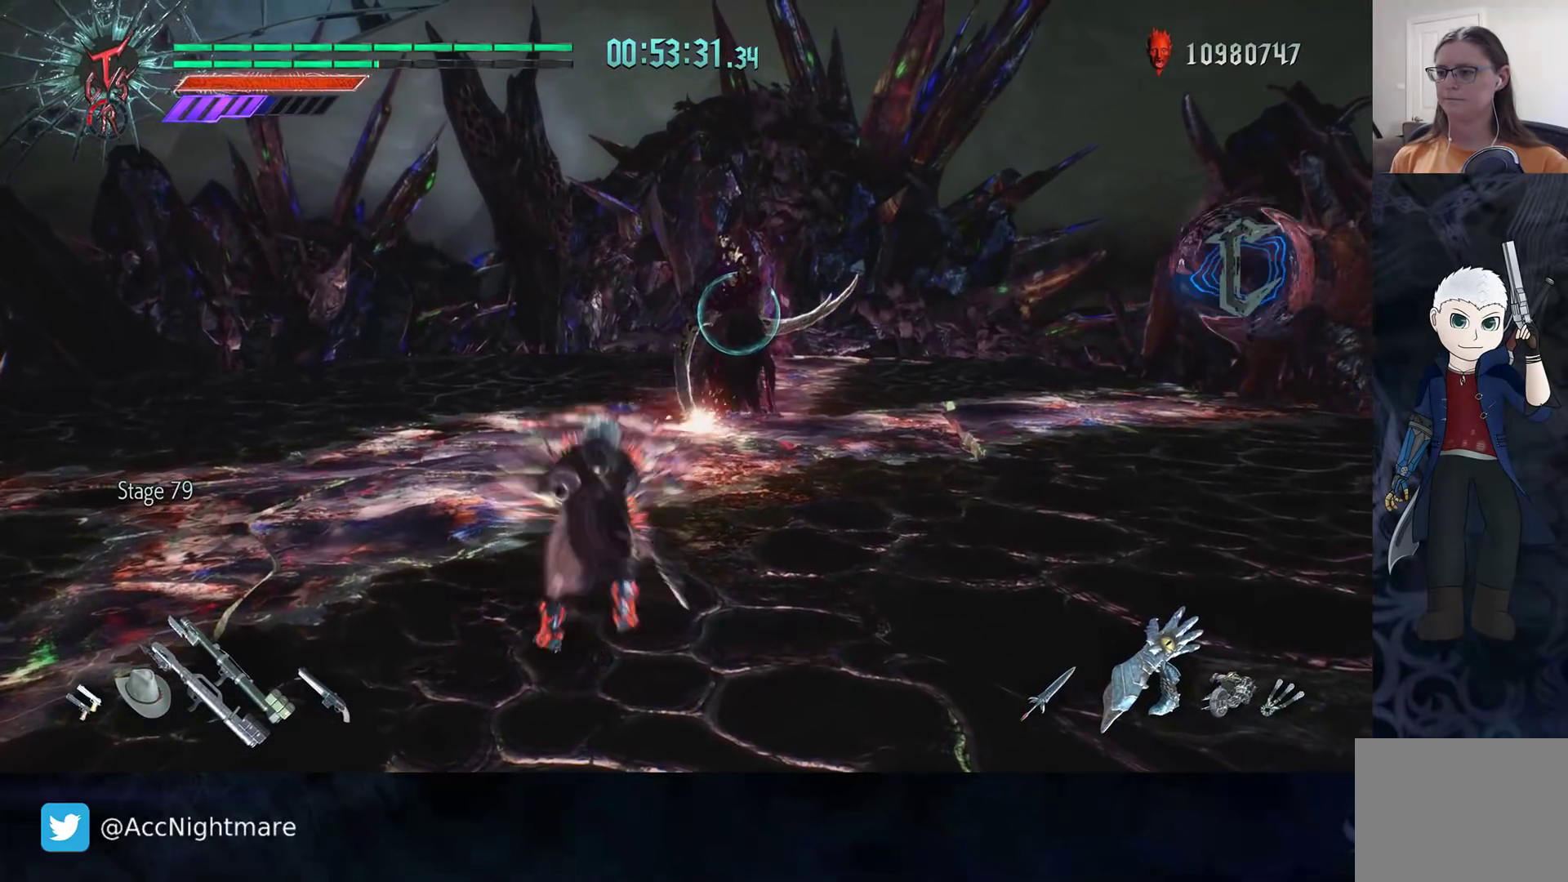
{"buttons": [], "left_stick": "up", "right_stick": "center", "events": []}
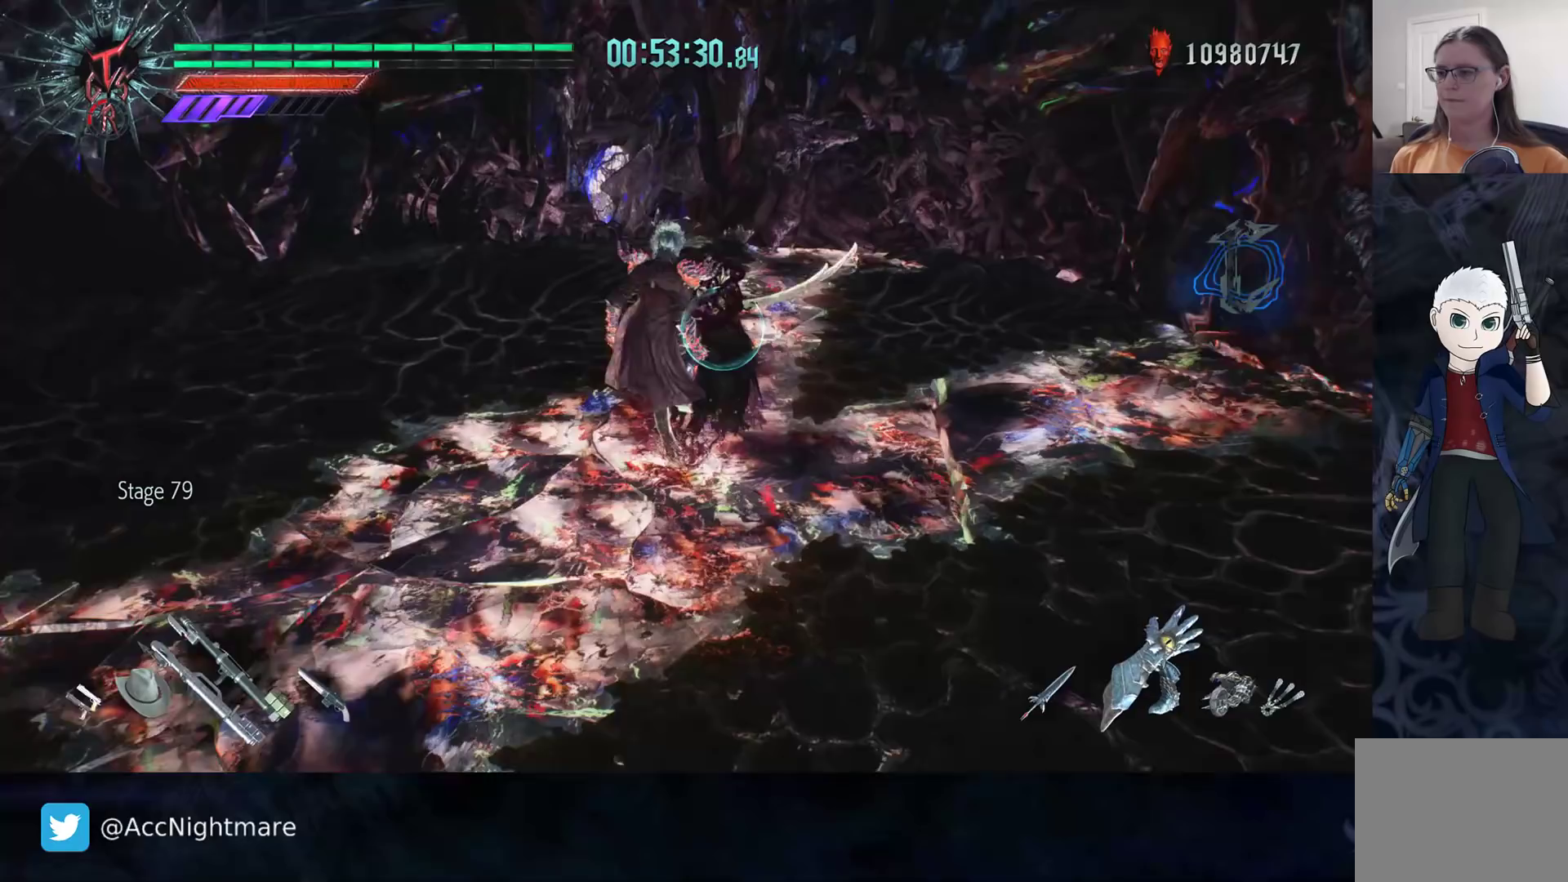
{"buttons": [], "left_stick": "up", "right_stick": "center", "events": []}
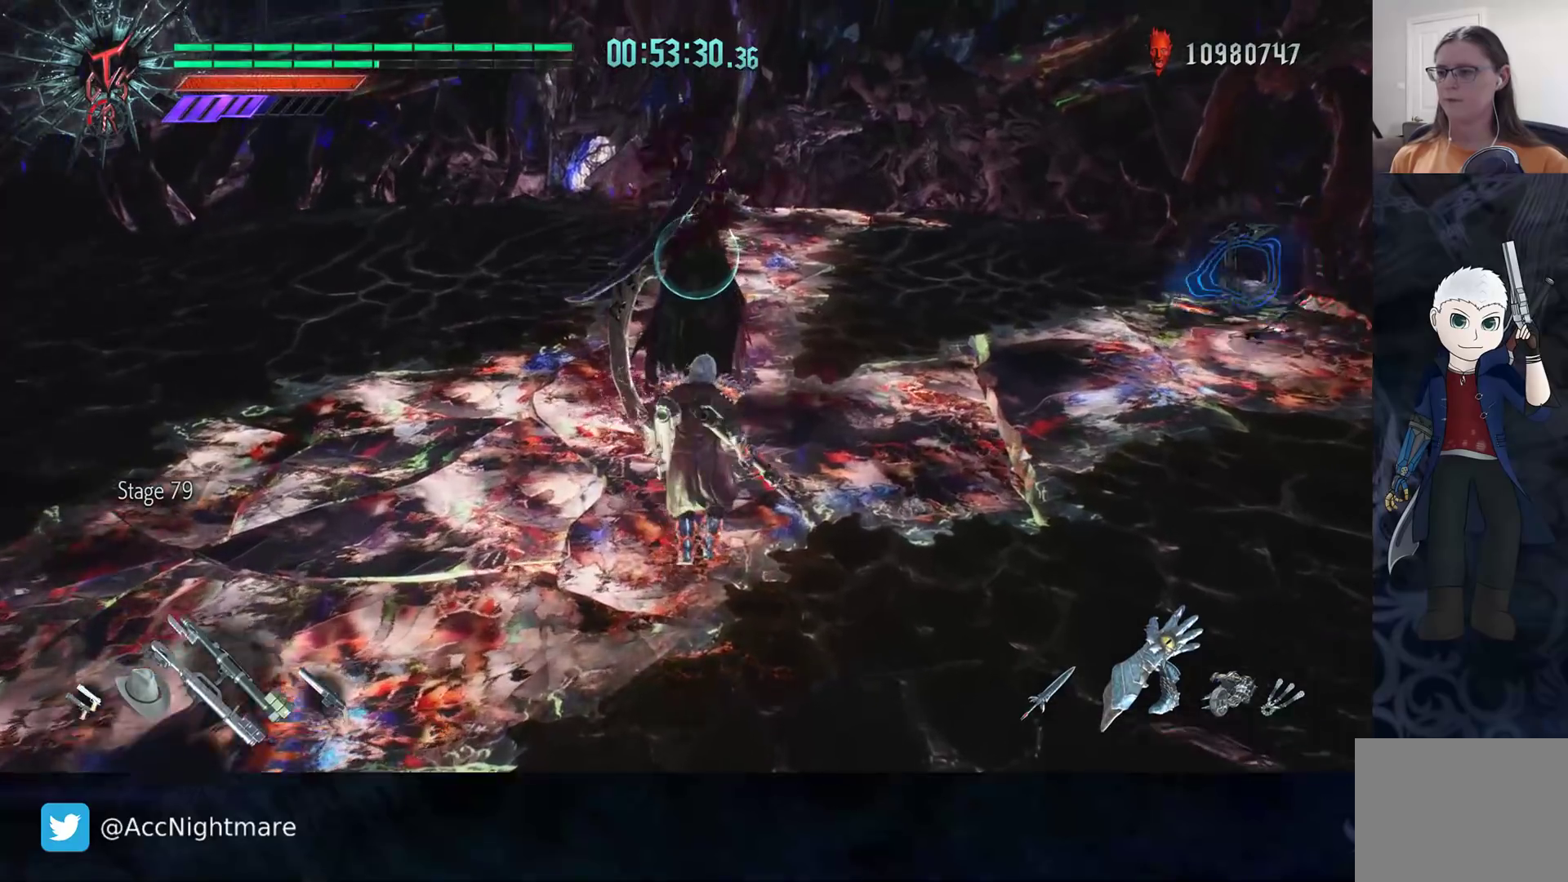
{"buttons": [], "left_stick": "up", "right_stick": "center", "events": []}
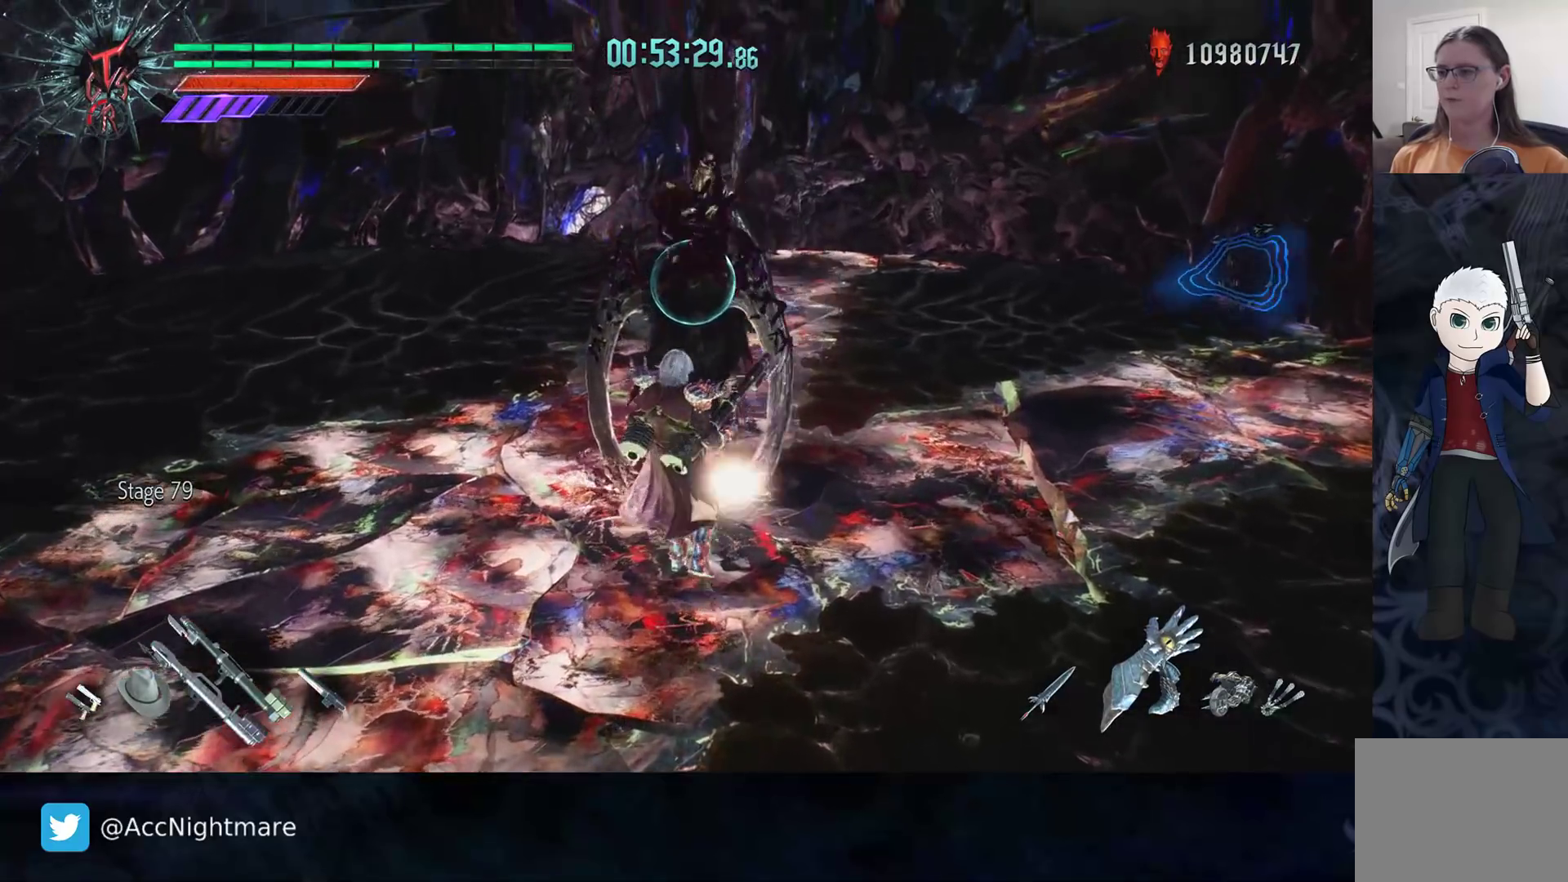
{"buttons": [], "left_stick": "center", "right_stick": "center", "events": [[100, "TRIANGLE", "down"], [167, "TRIANGLE", "up"], [233, "TRIANGLE", "down"], [317, "TRIANGLE", "up"], [317, "left_stick", "center"]]}
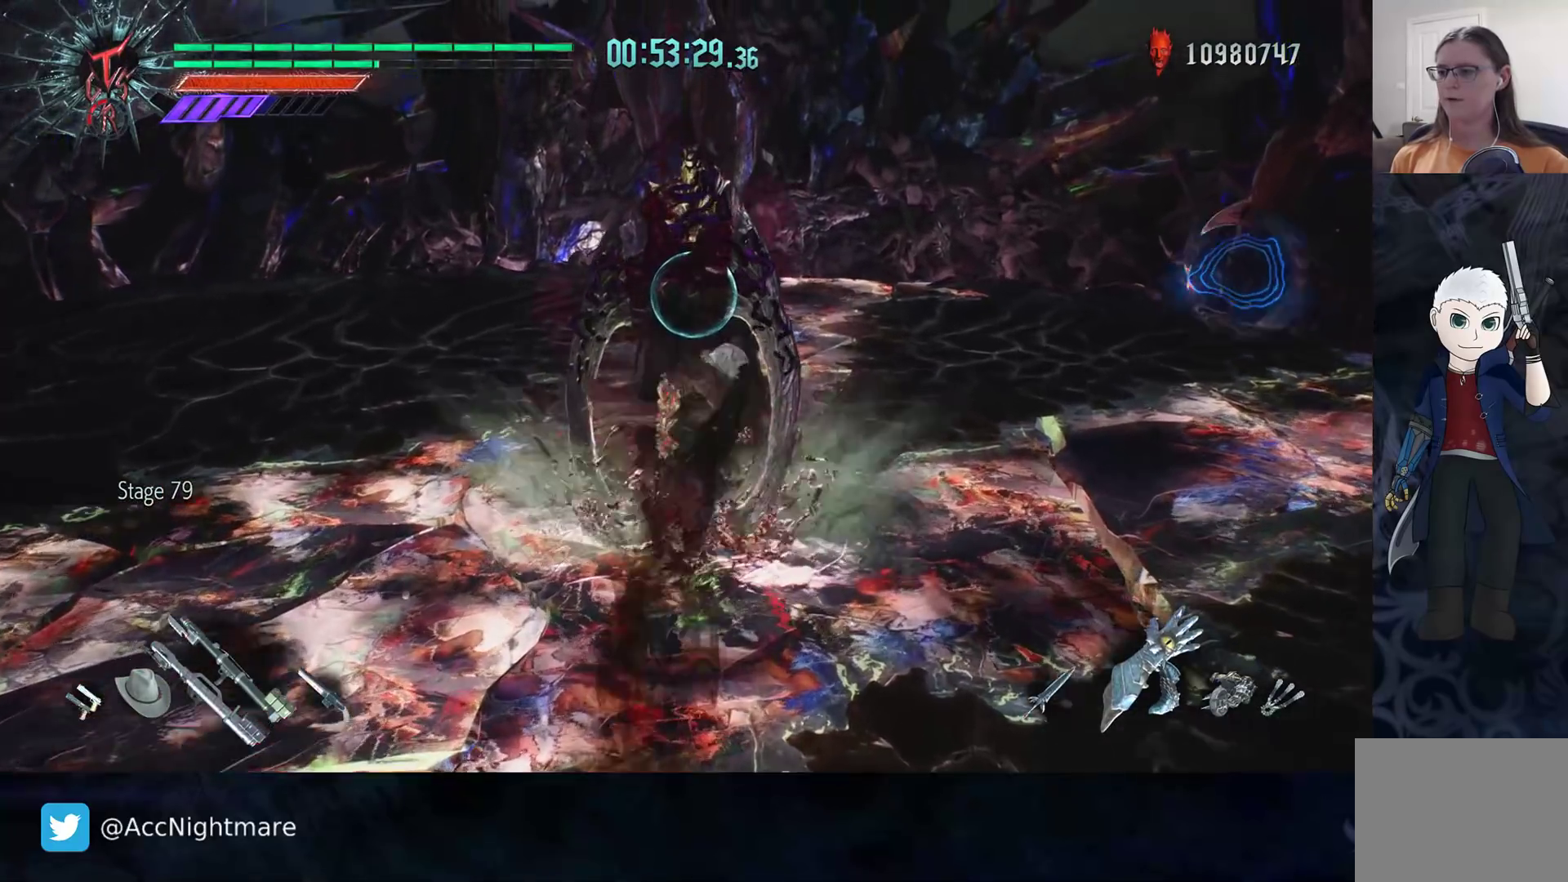
{"buttons": ["TRIANGLE"], "left_stick": "center", "right_stick": "center", "events": [[17, "TRIANGLE", "down"], [100, "TRIANGLE", "up"], [167, "TRIANGLE", "down"], [250, "TRIANGLE", "up"], [317, "TRIANGLE", "down"], [400, "TRIANGLE", "up"], [467, "TRIANGLE", "down"]]}
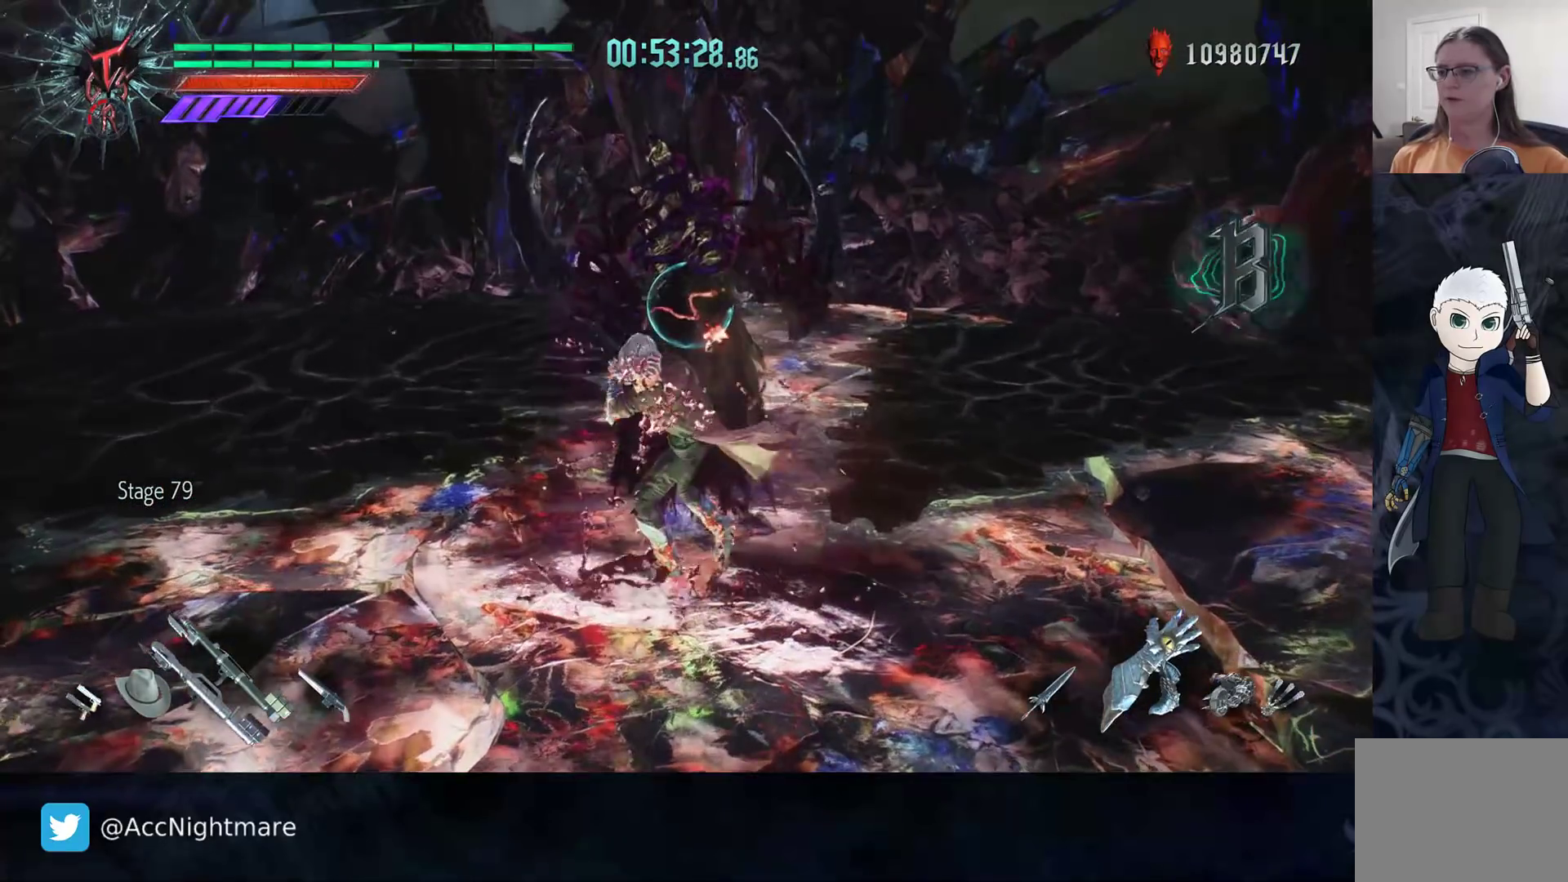
{"buttons": [], "left_stick": "center", "right_stick": "center", "events": [[50, "TRIANGLE", "up"], [117, "TRIANGLE", "down"], [200, "TRIANGLE", "up"], [267, "TRIANGLE", "down"], [350, "TRIANGLE", "up"], [417, "TRIANGLE", "down"], [483, "TRIANGLE", "up"]]}
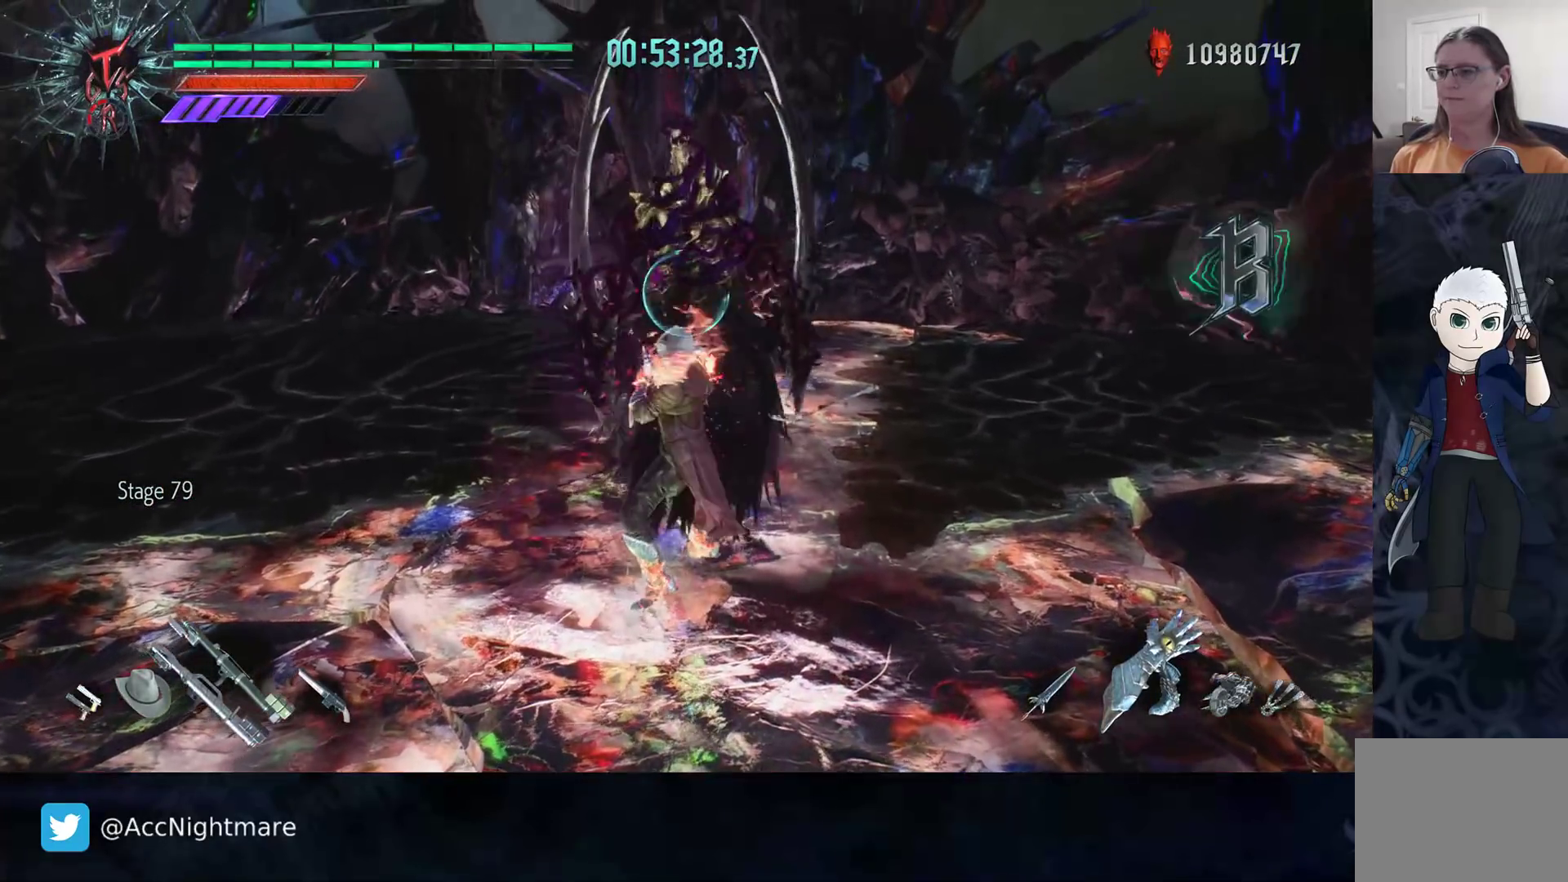
{"buttons": [], "left_stick": "center", "right_stick": "center", "events": [[50, "TRIANGLE", "down"], [133, "TRIANGLE", "up"], [217, "TRIANGLE", "down"], [250, "TRIANGLE", "up"], [300, "TRIANGLE", "down"], [350, "TRIANGLE", "up"], [417, "TRIANGLE", "down"], [483, "TRIANGLE", "up"]]}
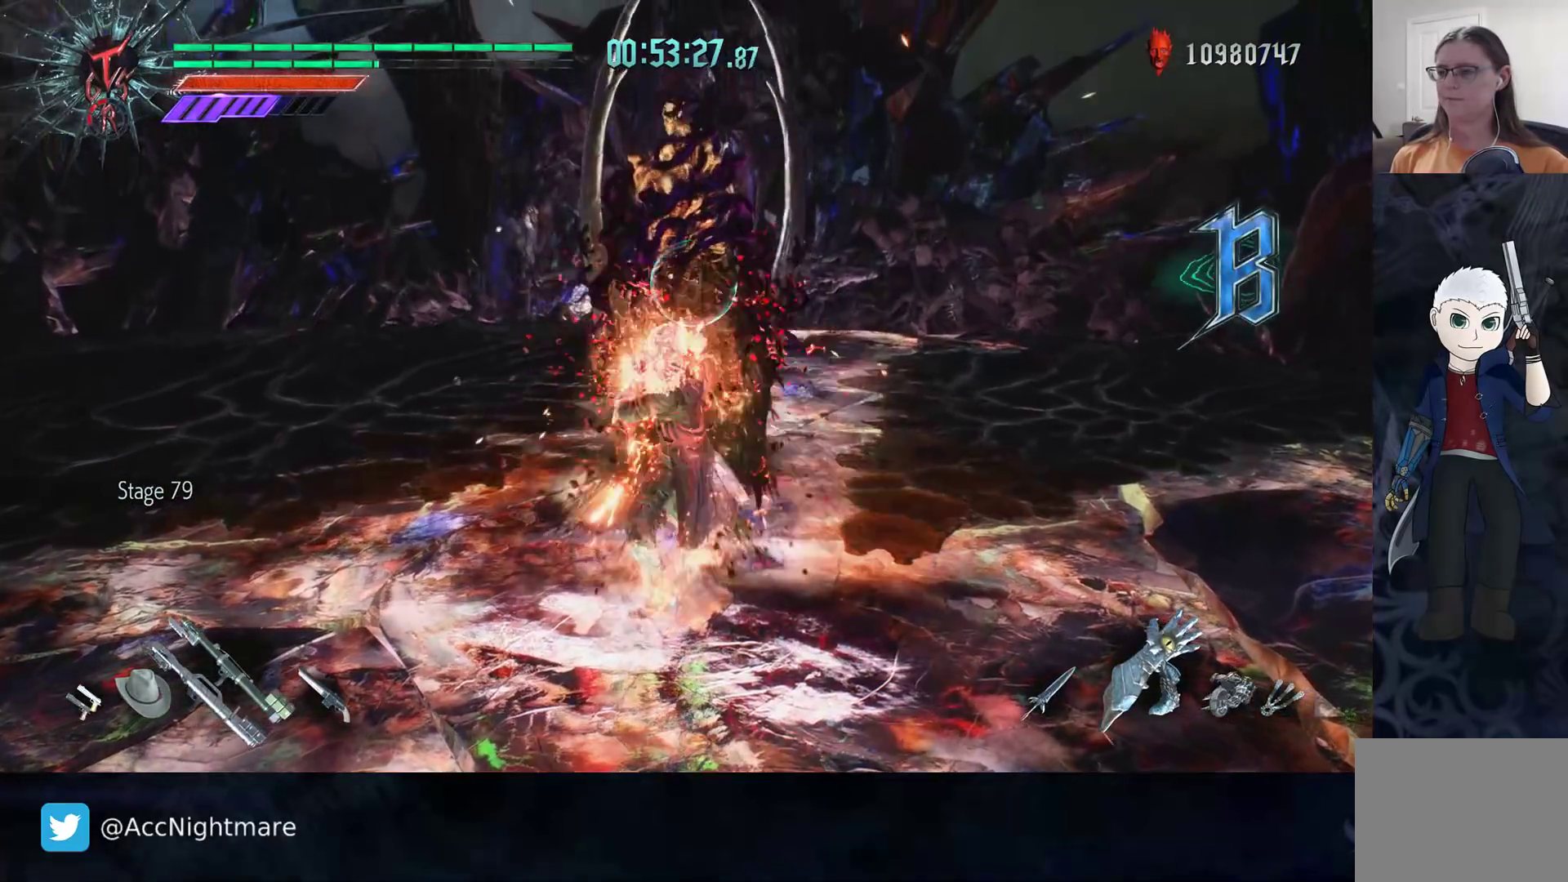
{"buttons": ["TRIANGLE"], "left_stick": "center", "right_stick": "center", "events": [[33, "TRIANGLE", "down"], [117, "TRIANGLE", "up"], [183, "TRIANGLE", "down"], [250, "TRIANGLE", "up"], [333, "TRIANGLE", "down"], [400, "TRIANGLE", "up"], [450, "TRIANGLE", "down"]]}
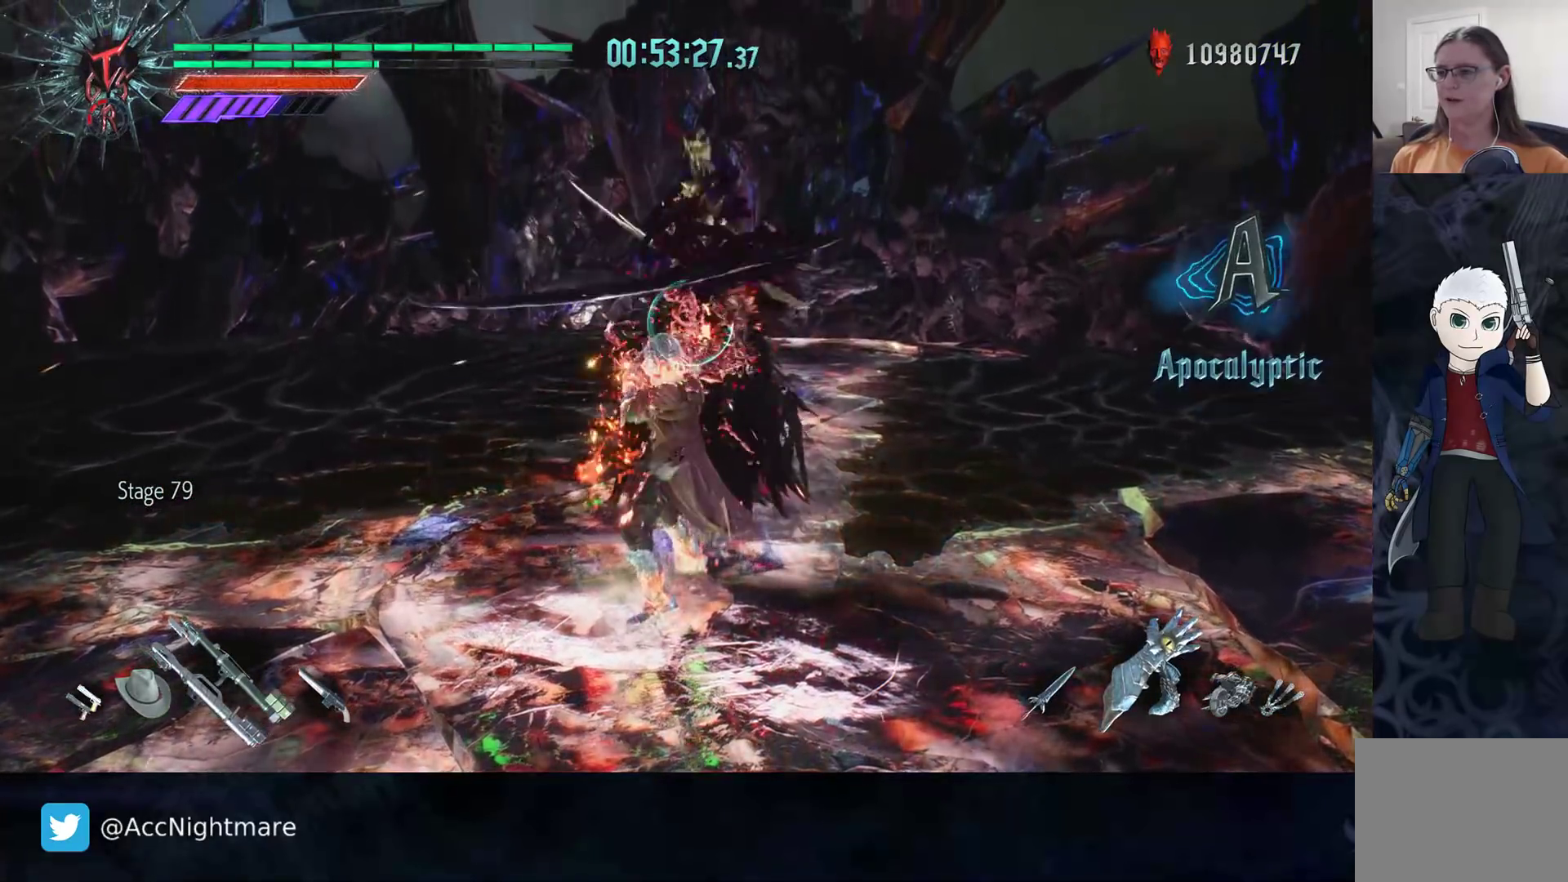
{"buttons": ["TRIANGLE"], "left_stick": "center", "right_stick": "center", "events": [[33, "TRIANGLE", "up"], [83, "TRIANGLE", "down"], [150, "TRIANGLE", "up"], [217, "TRIANGLE", "down"], [300, "TRIANGLE", "up"], [367, "TRIANGLE", "down"], [433, "TRIANGLE", "up"], [467, "TRIANGLE", "down"]]}
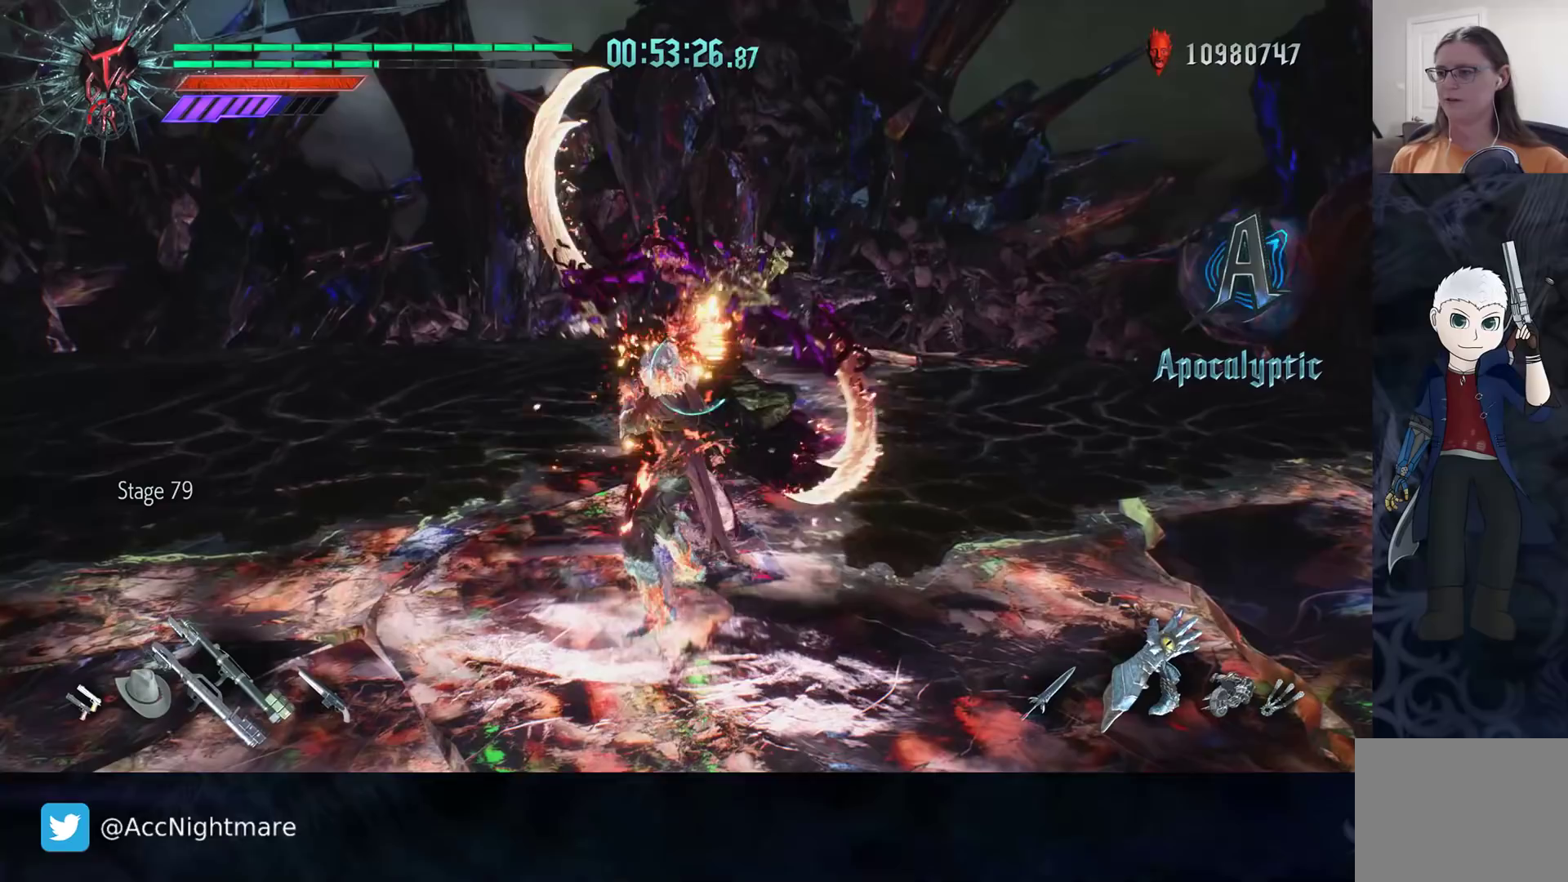
{"buttons": [], "left_stick": "down-left", "right_stick": "center", "events": [[17, "TRIANGLE", "up"], [67, "left_stick", "down-left"]]}
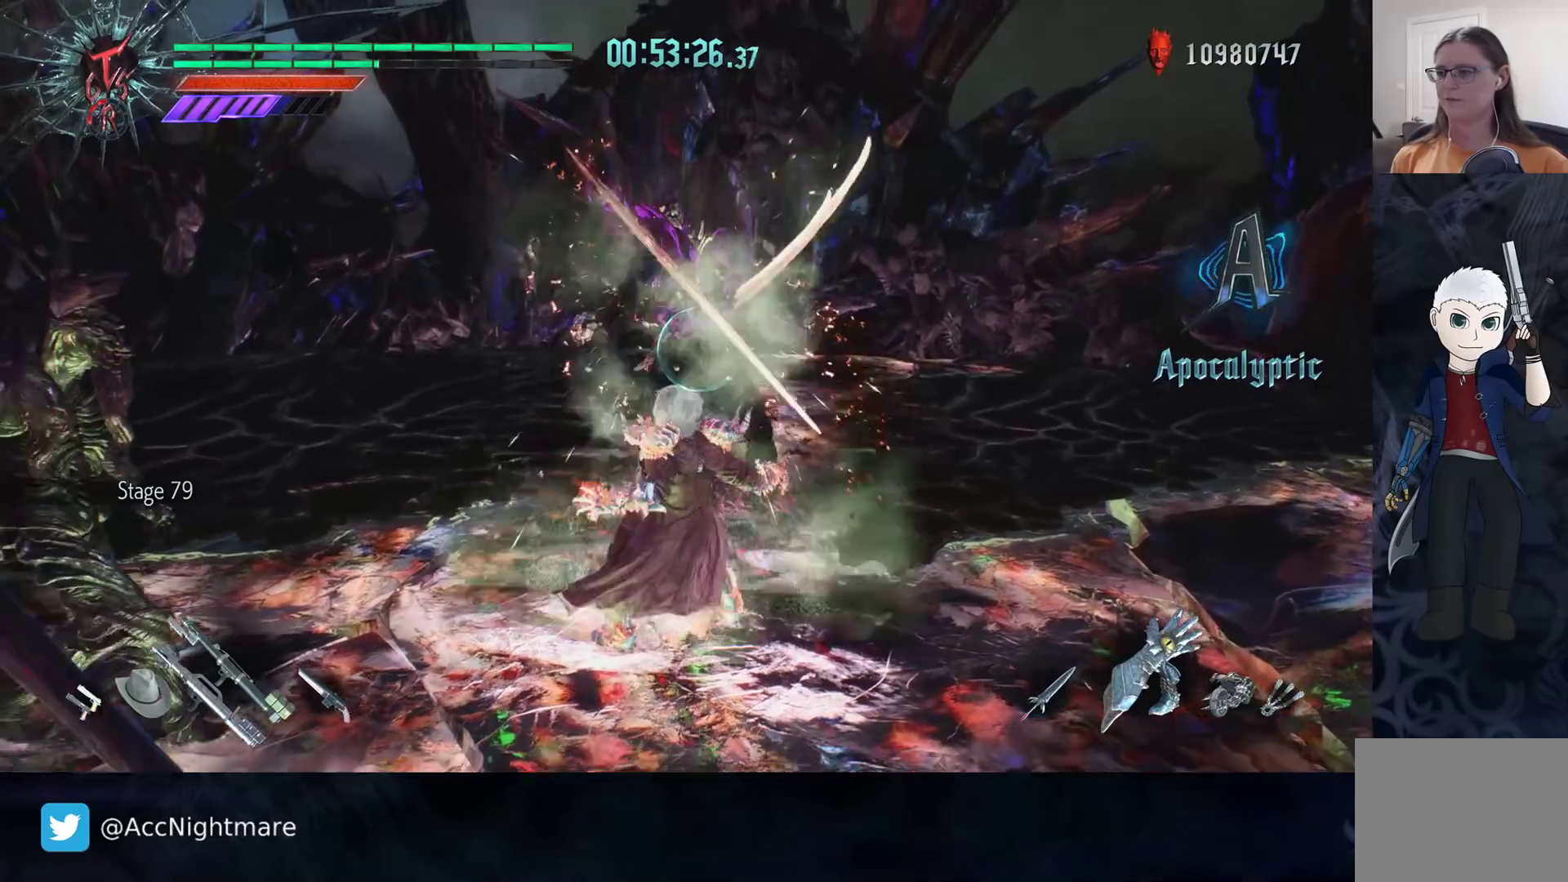
{"buttons": [], "left_stick": "center", "right_stick": "center", "events": [[167, "left_stick", "center"]]}
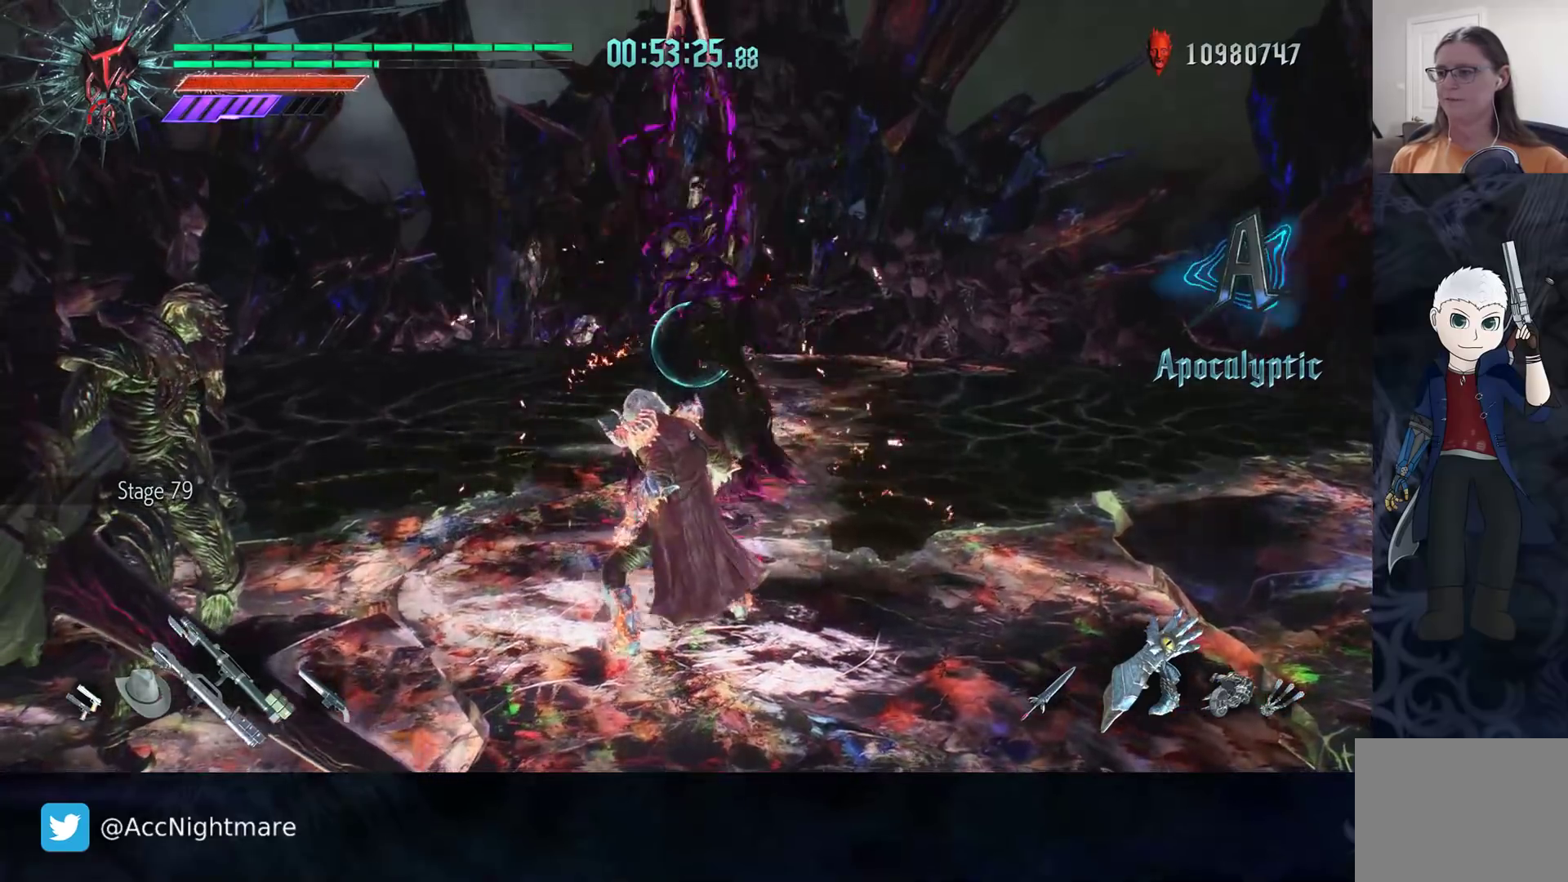
{"buttons": [], "left_stick": "center", "right_stick": "center", "events": [[17, "left_stick", "down"], [483, "left_stick", "center"]]}
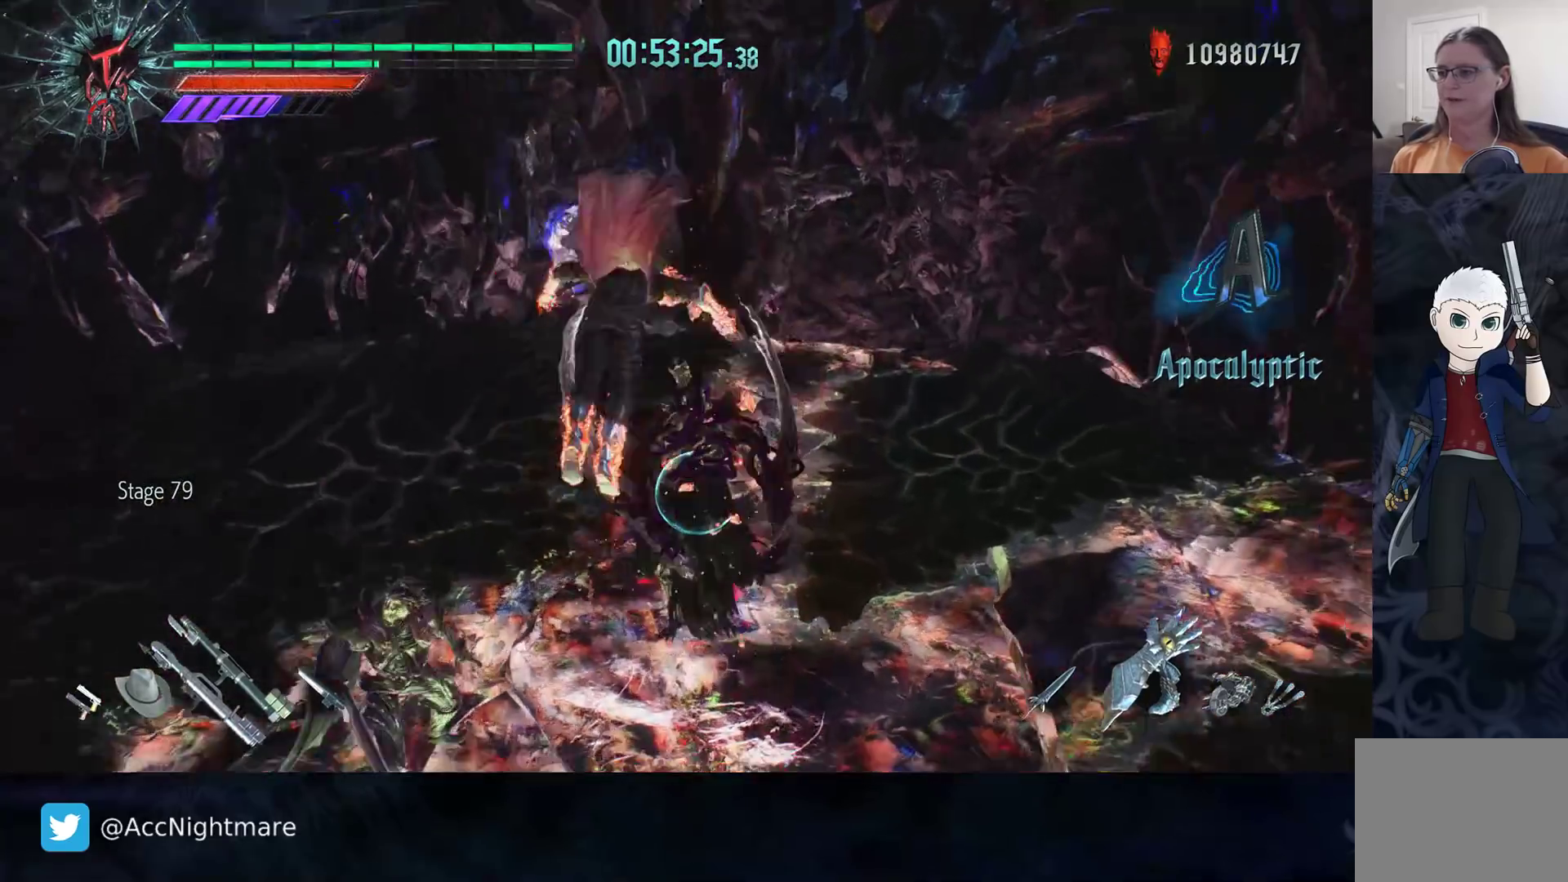
{"buttons": [], "left_stick": "center", "right_stick": "center", "events": [[50, "left_stick", "down-left"], [150, "left_stick", "up"], [183, "CIRCLE", "down"], [250, "CIRCLE", "up"], [283, "left_stick", "center"]]}
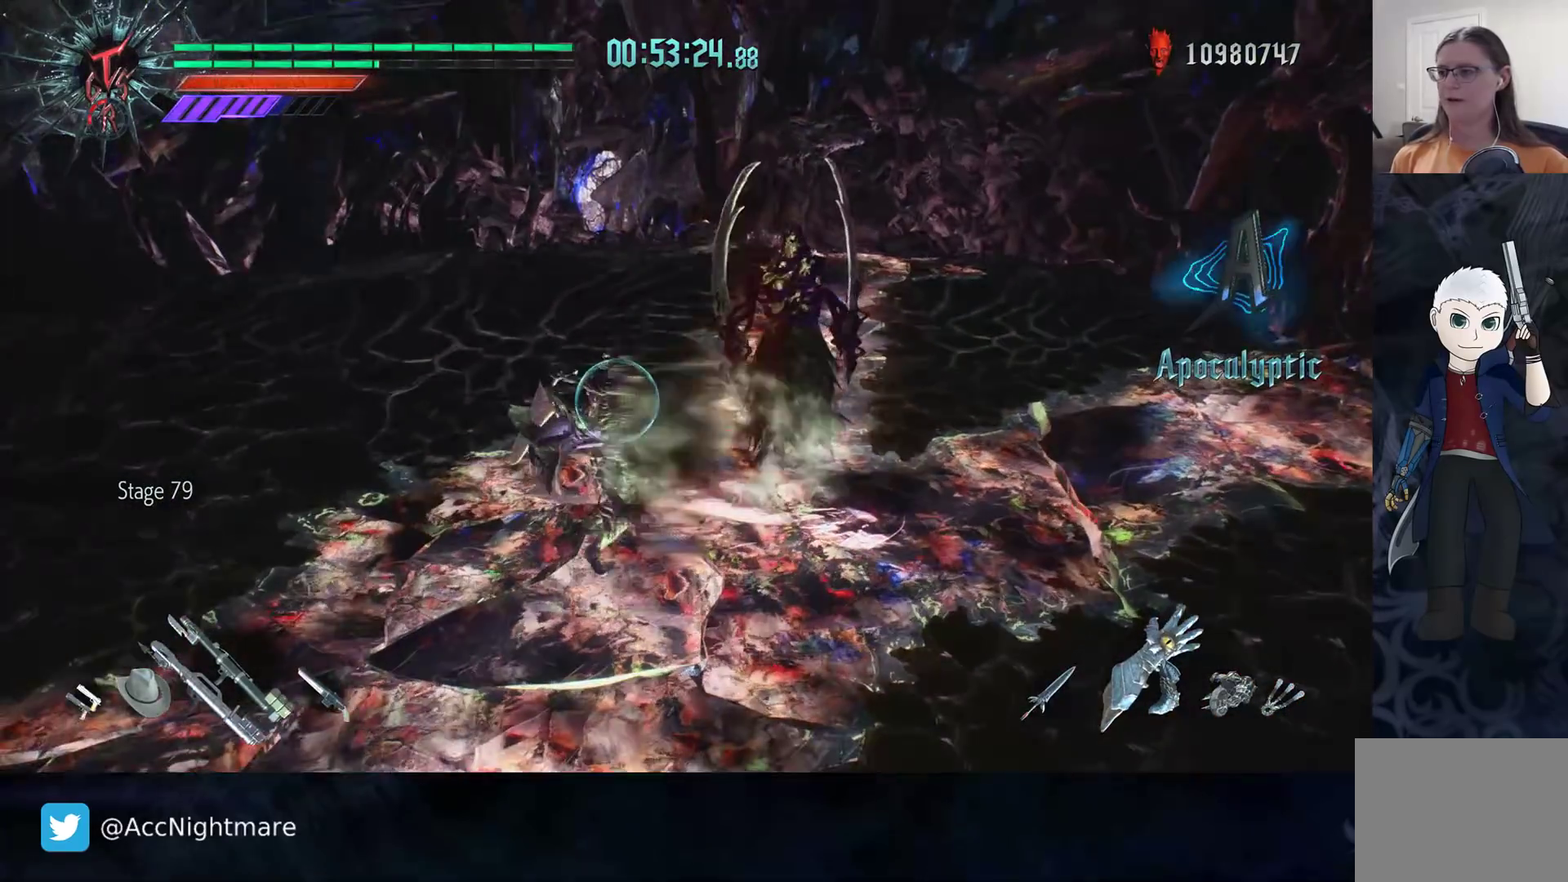
{"buttons": [], "left_stick": "up-right", "right_stick": "center", "events": [[283, "left_stick", "up-right"]]}
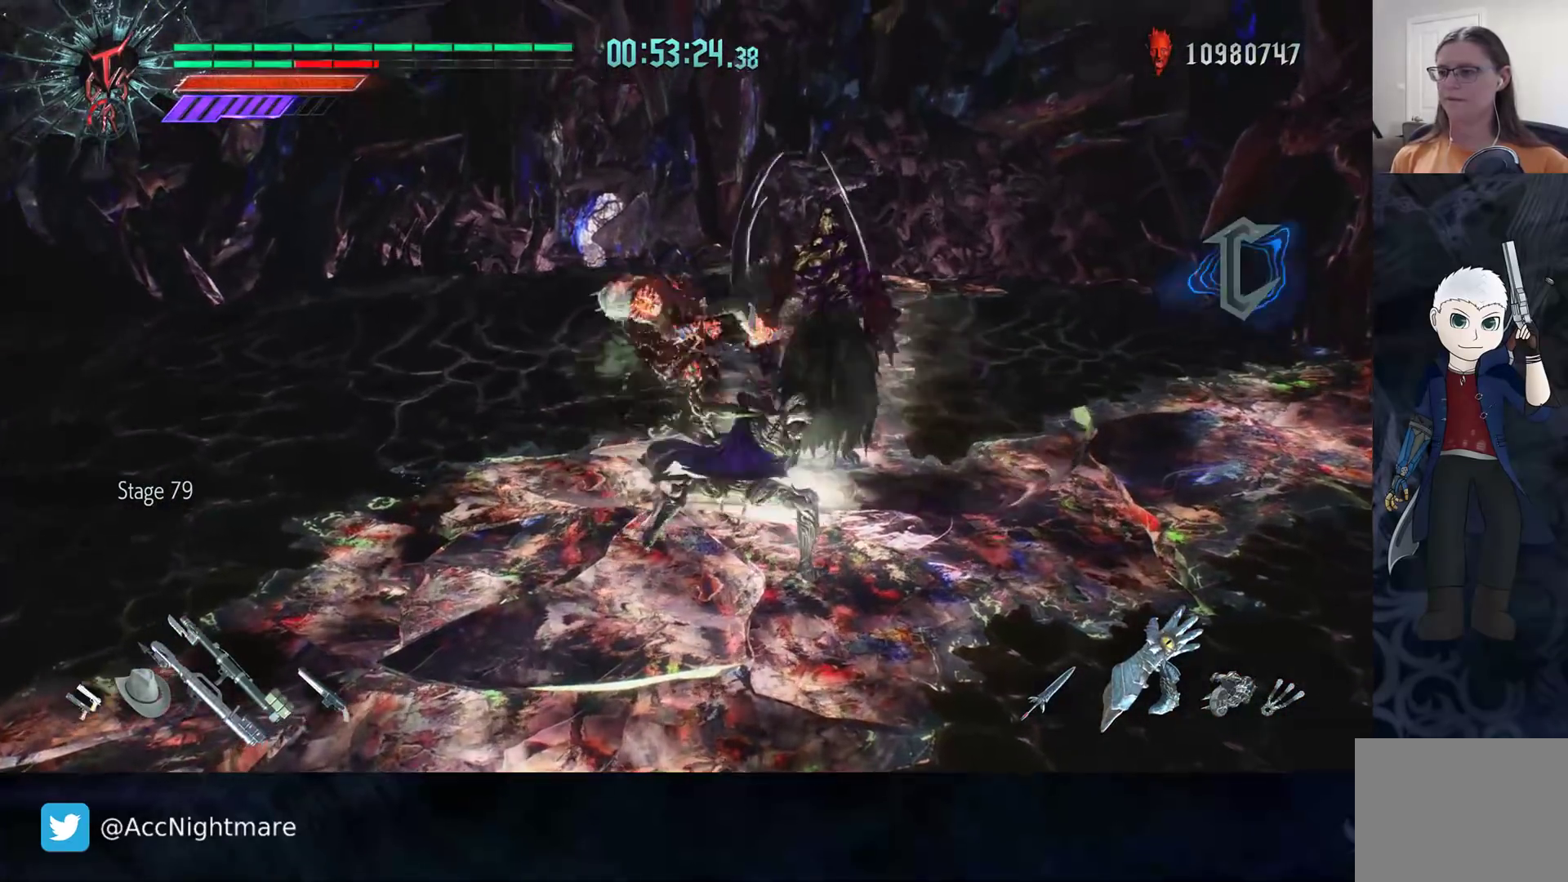
{"buttons": [], "left_stick": "center", "right_stick": "center", "events": [[350, "left_stick", "center"]]}
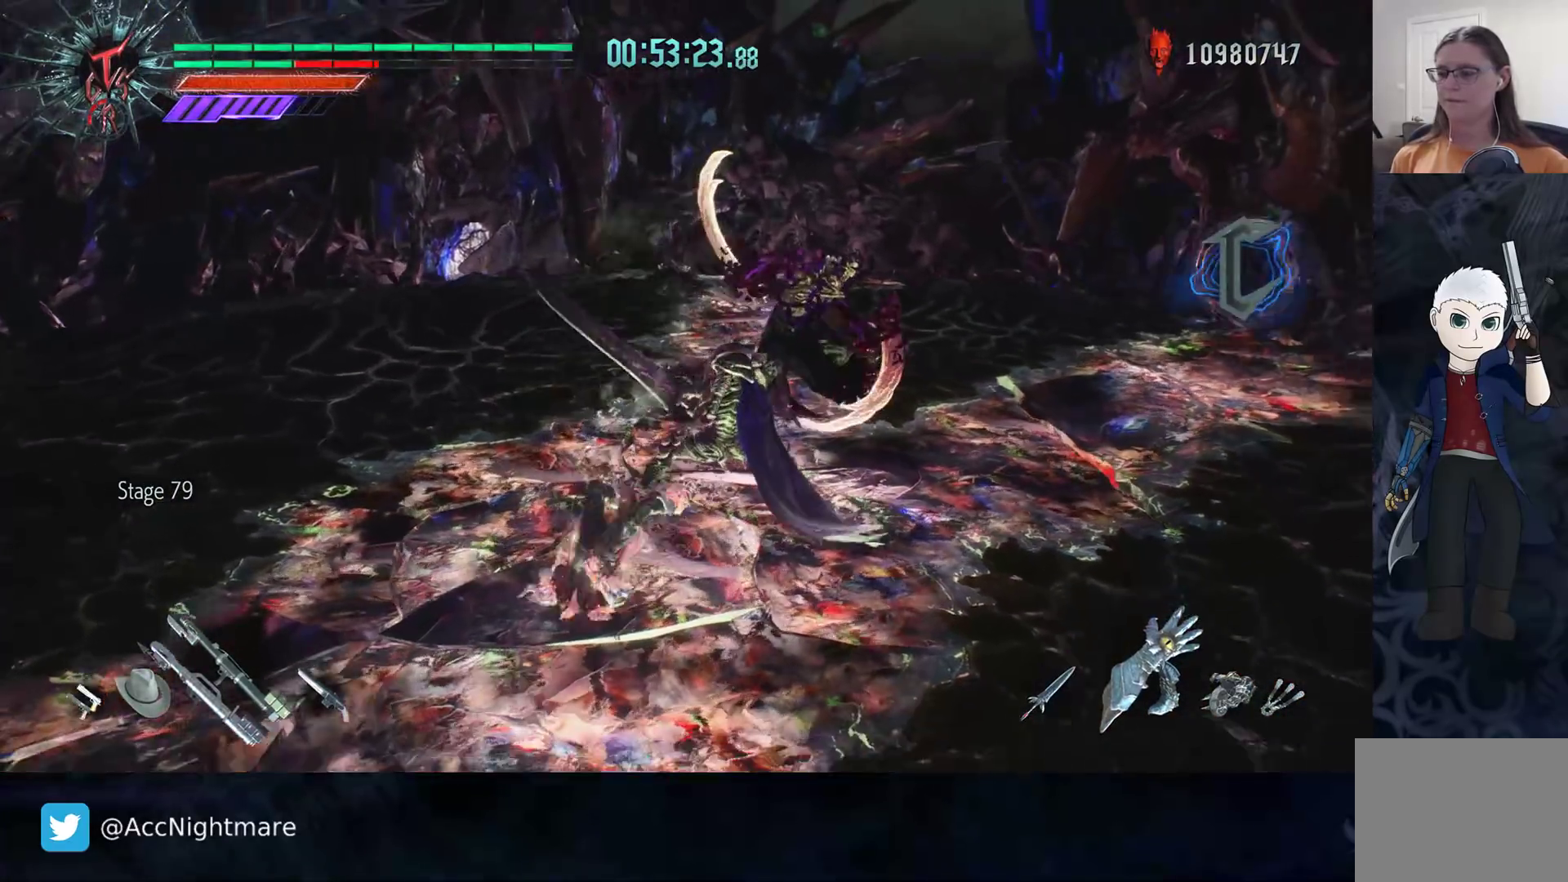
{"buttons": ["L3"], "left_stick": "center", "right_stick": "center", "events": [[433, "L3", "down"]]}
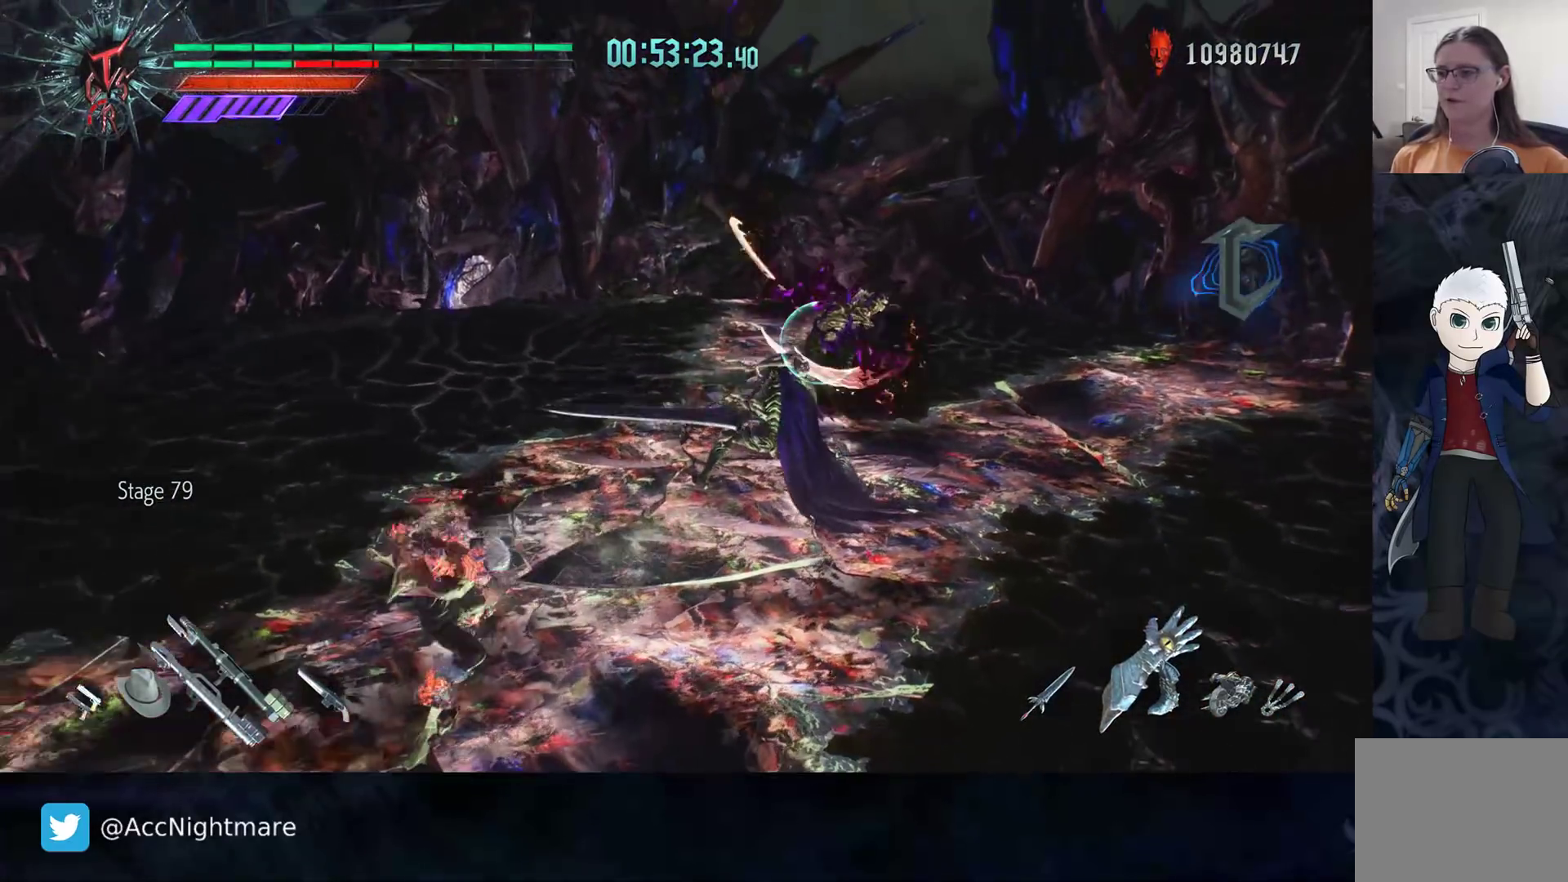
{"buttons": [], "left_stick": "up-right", "right_stick": "center", "events": [[33, "L3", "up"], [250, "left_stick", "up-right"]]}
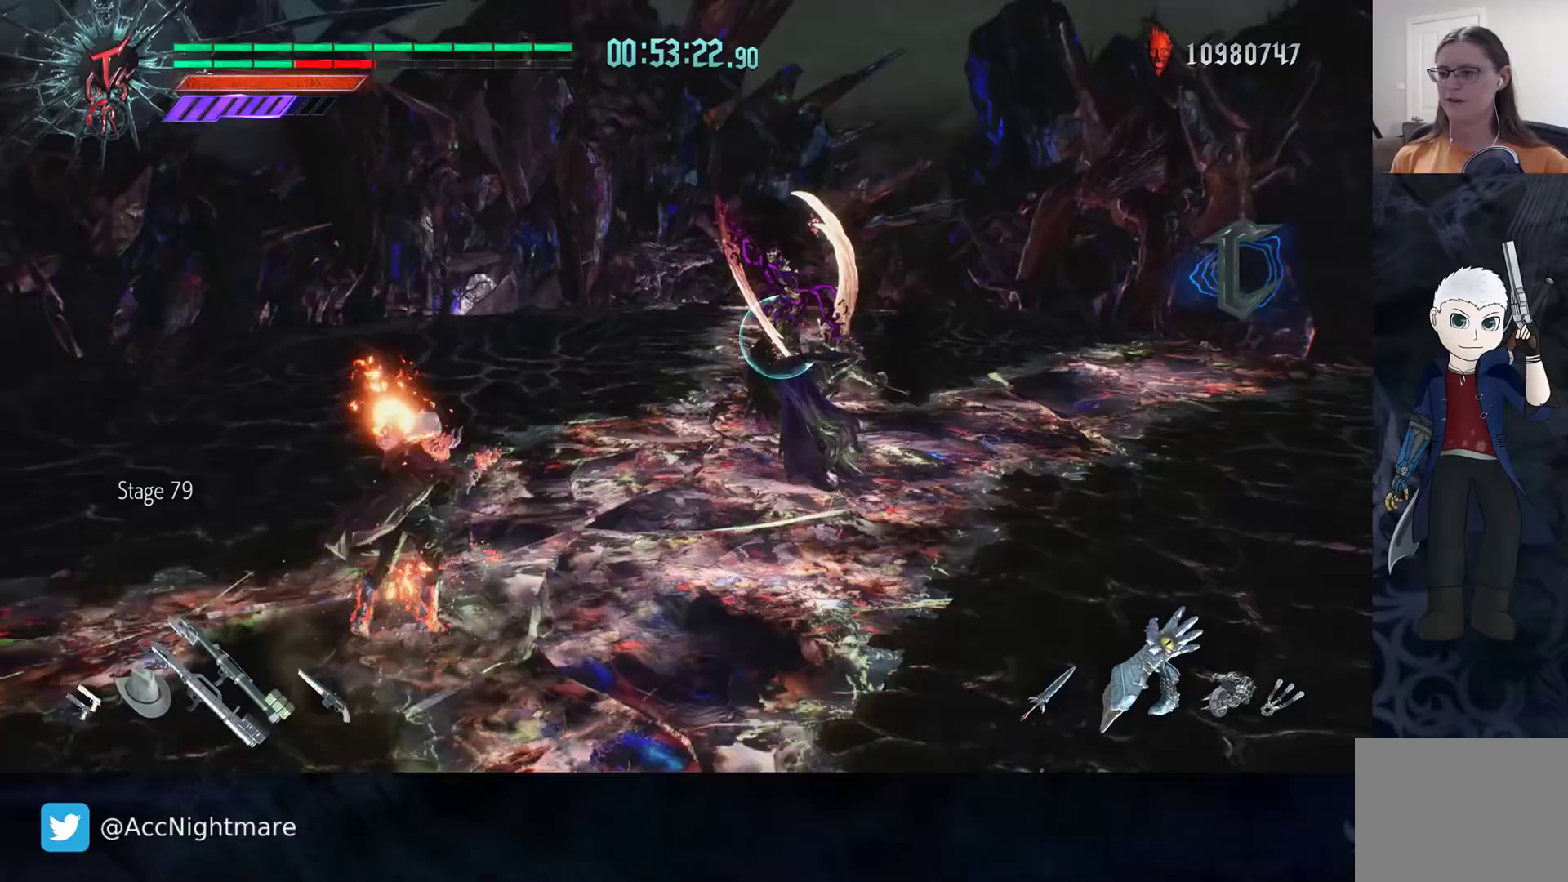
{"buttons": [], "left_stick": "down-left", "right_stick": "center", "events": [[467, "left_stick", "down-left"]]}
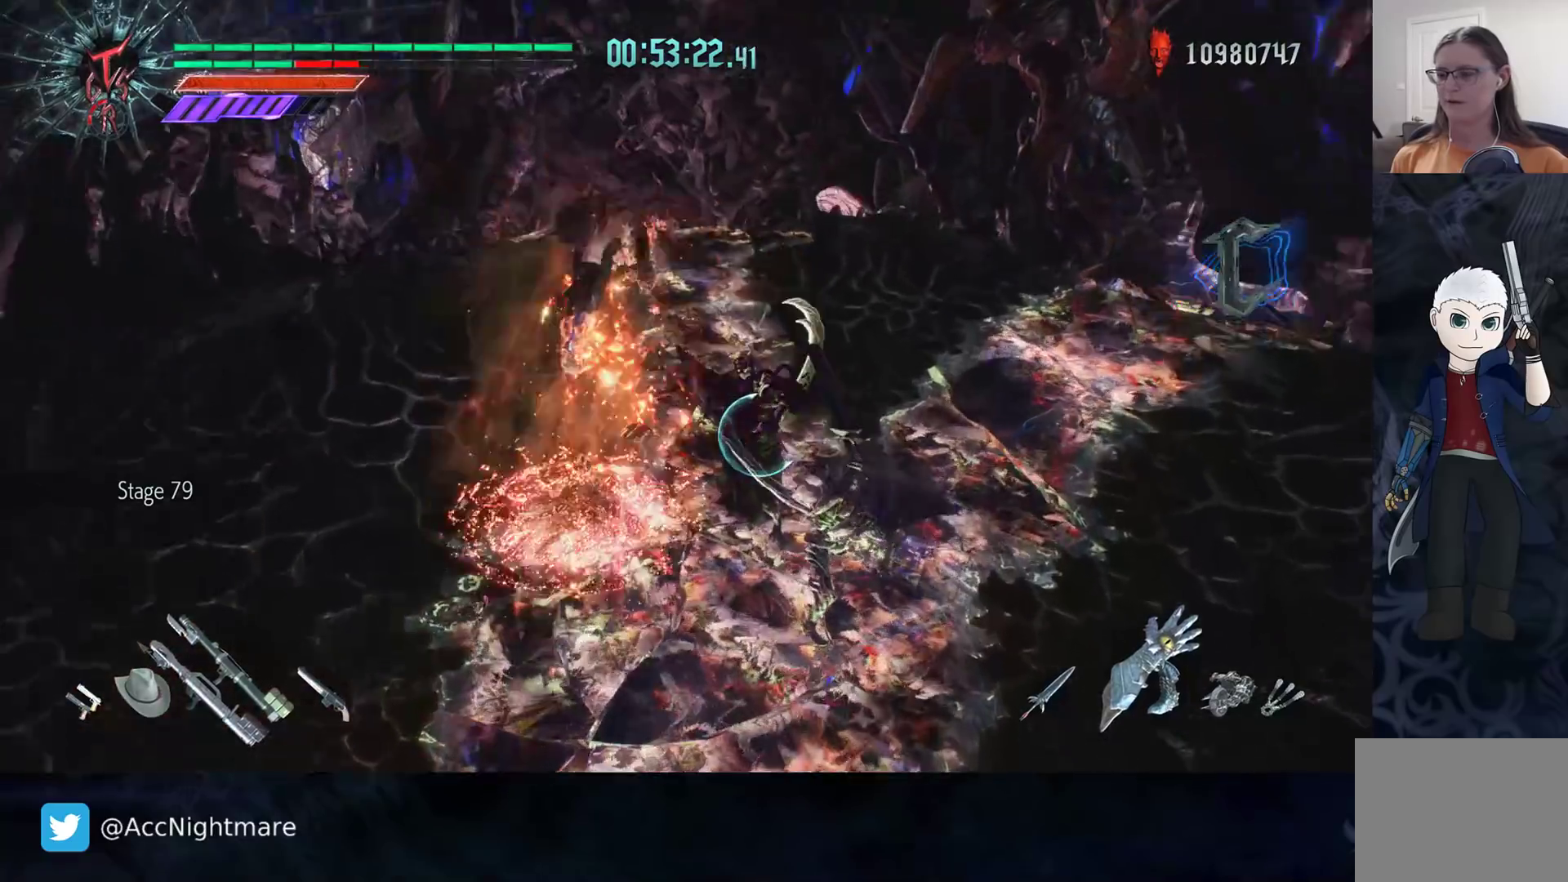
{"buttons": ["TRIANGLE"], "left_stick": "center", "right_stick": "center", "events": [[83, "left_stick", "up-right"], [133, "CIRCLE", "down"], [200, "CIRCLE", "up"], [217, "left_stick", "center"], [317, "TRIANGLE", "down"], [383, "TRIANGLE", "up"], [467, "TRIANGLE", "down"]]}
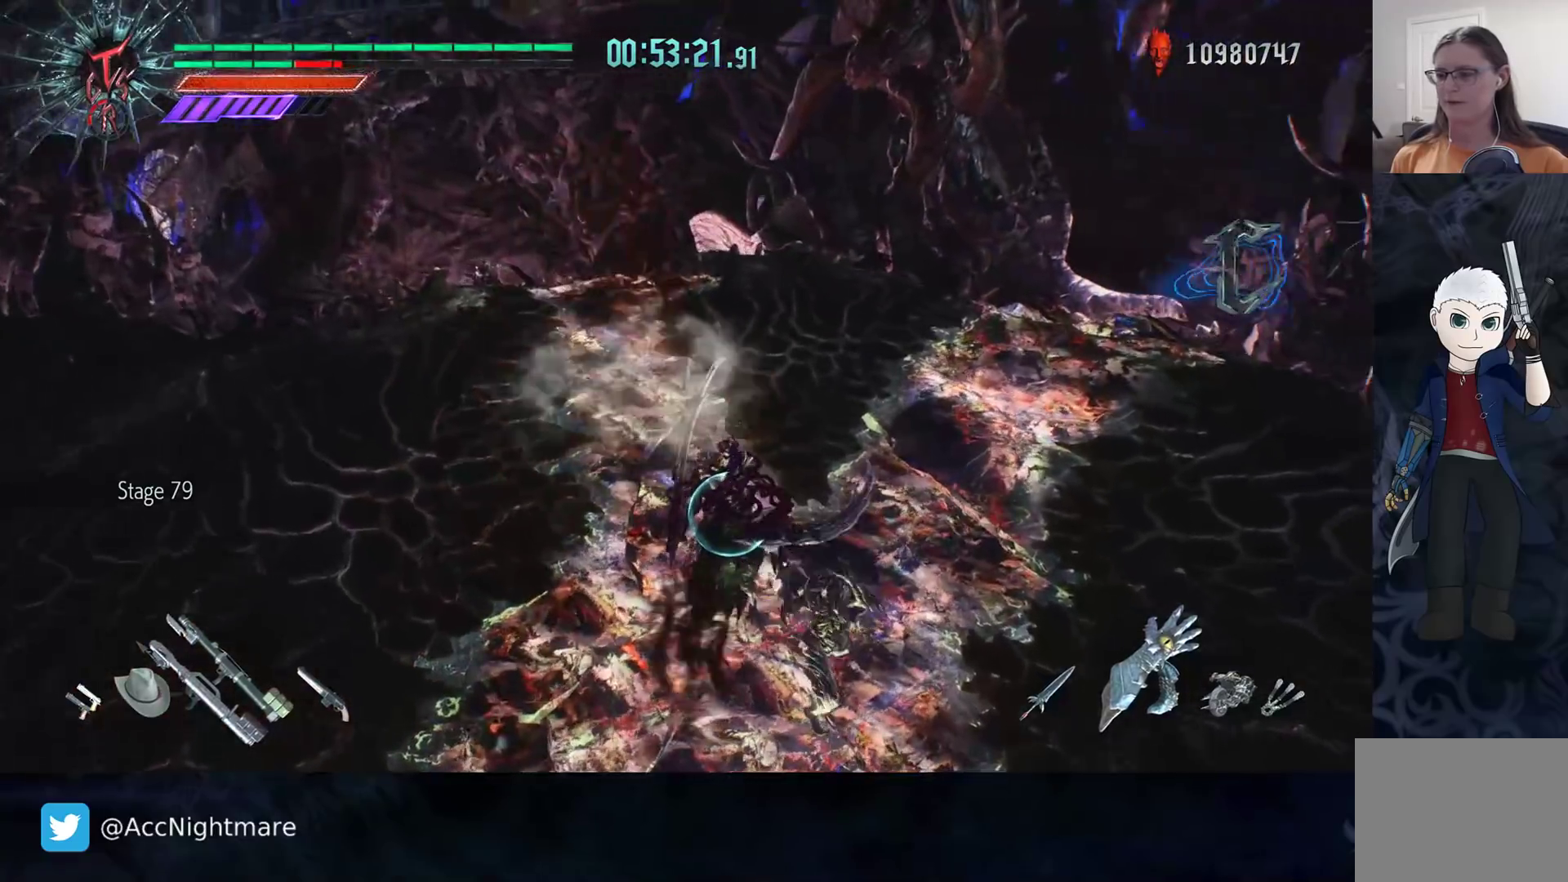
{"buttons": ["TRIANGLE"], "left_stick": "center", "right_stick": "center", "events": [[33, "TRIANGLE", "up"], [83, "TRIANGLE", "down"], [167, "TRIANGLE", "up"], [233, "TRIANGLE", "down"], [300, "TRIANGLE", "up"], [350, "TRIANGLE", "down"], [433, "TRIANGLE", "up"], [483, "TRIANGLE", "down"]]}